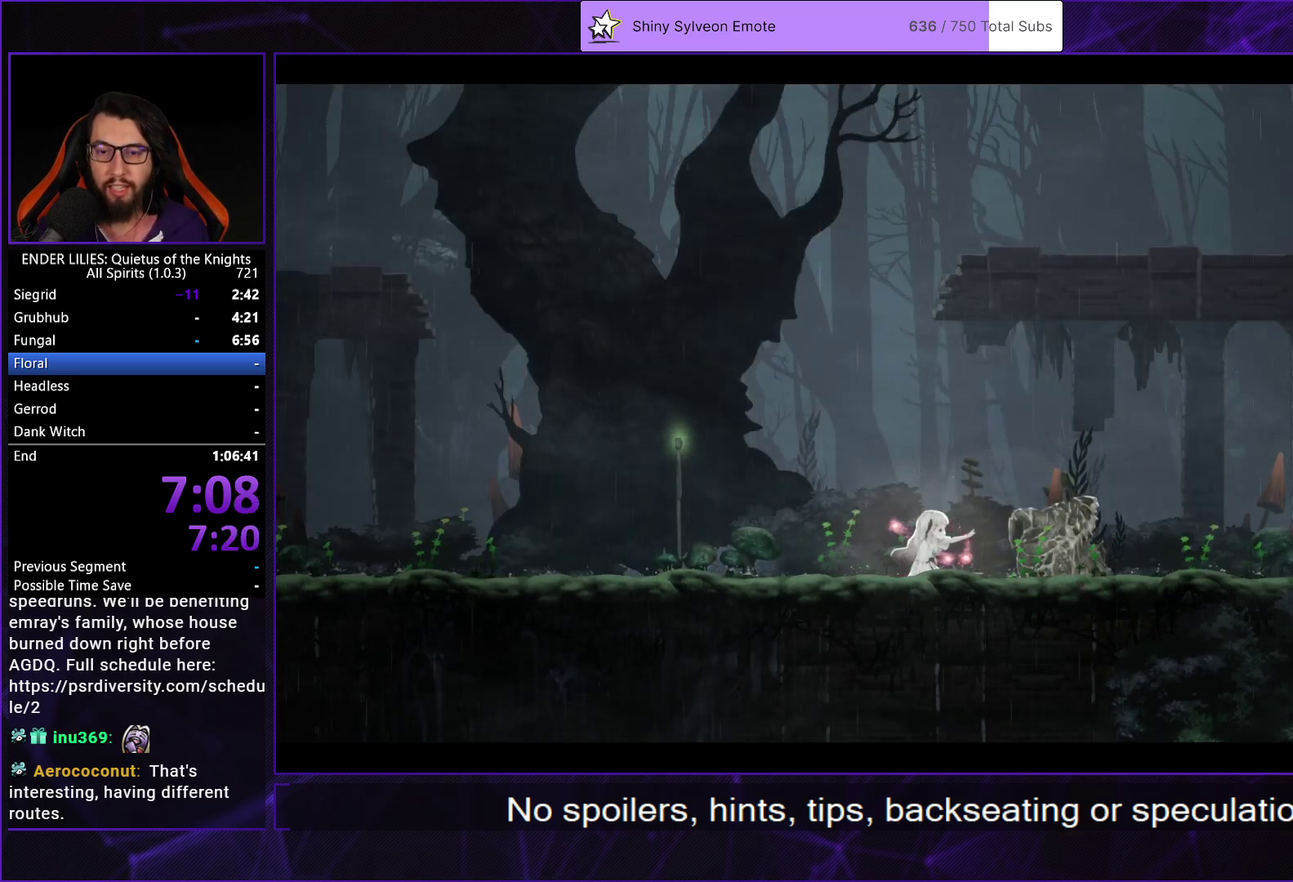
Gameplay with a controller (Xbox layout); each line is a JSON object with the inputs held at the frame after it. "events" lists button and stick changes between this image and that frame as [ms after this image, input, new state], when the widget could be followed in between. Not read: L3 R3.
{"buttons": ["A"], "left_stick": "center", "right_stick": "center", "events": [[50, "A", "down"], [133, "A", "up"], [200, "A", "down"], [283, "A", "up"], [350, "A", "down"], [433, "A", "up"], [500, "A", "down"]]}
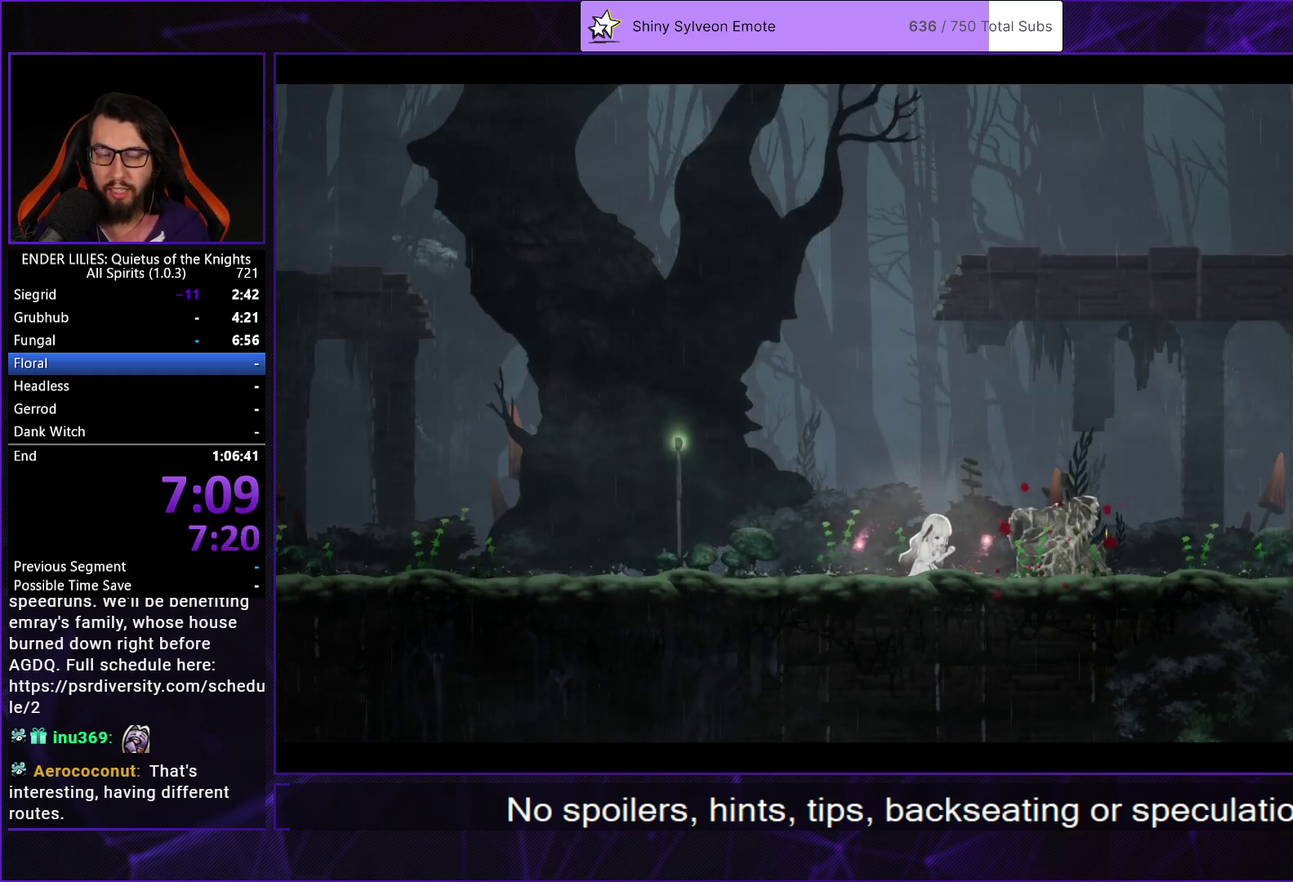
{"buttons": [], "left_stick": "center", "right_stick": "center", "events": [[100, "A", "up"], [167, "A", "down"], [267, "A", "up"], [350, "A", "down"], [450, "A", "up"]]}
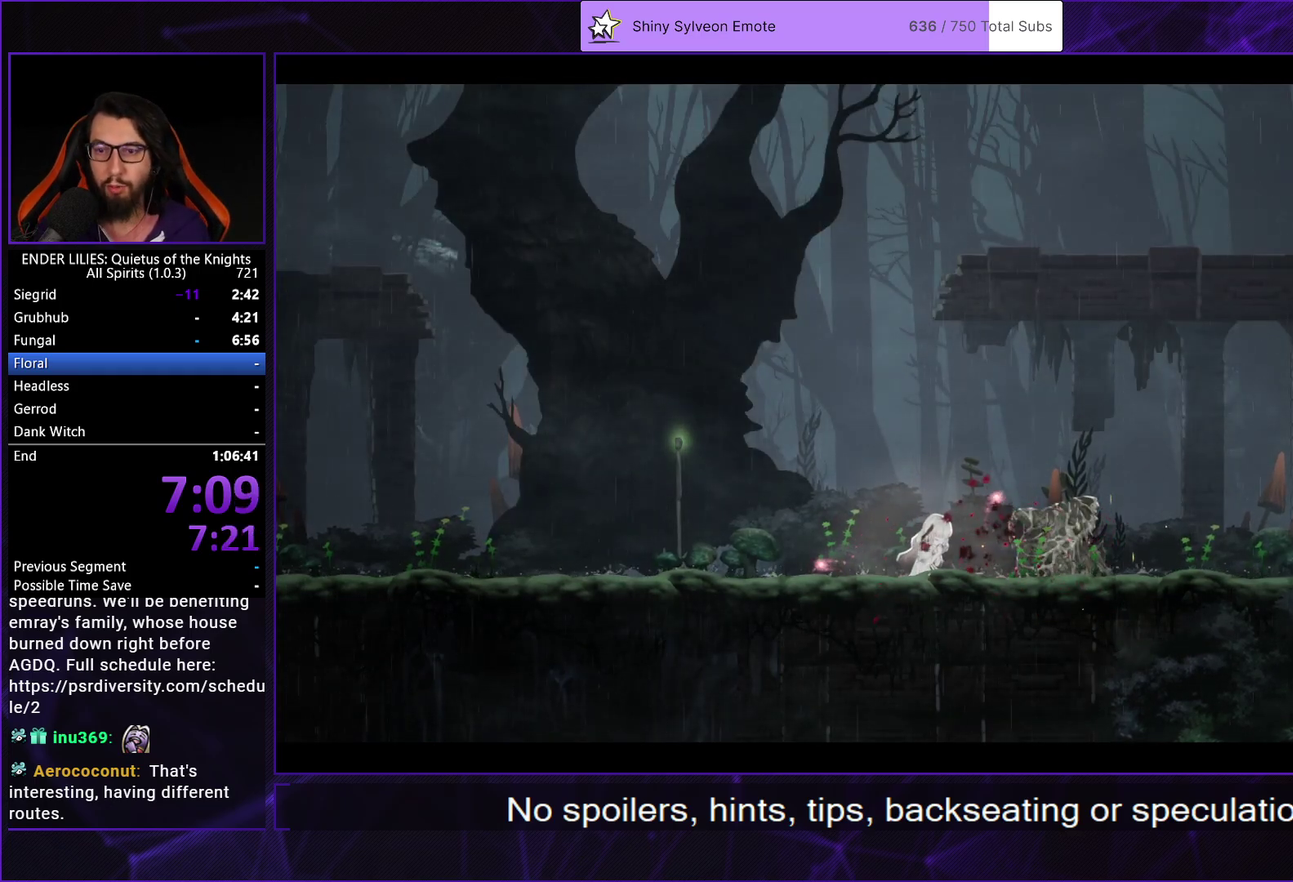
{"buttons": [], "left_stick": "center", "right_stick": "center", "events": [[33, "A", "down"], [133, "A", "up"], [200, "A", "down"], [300, "A", "up"], [383, "A", "down"], [483, "A", "up"]]}
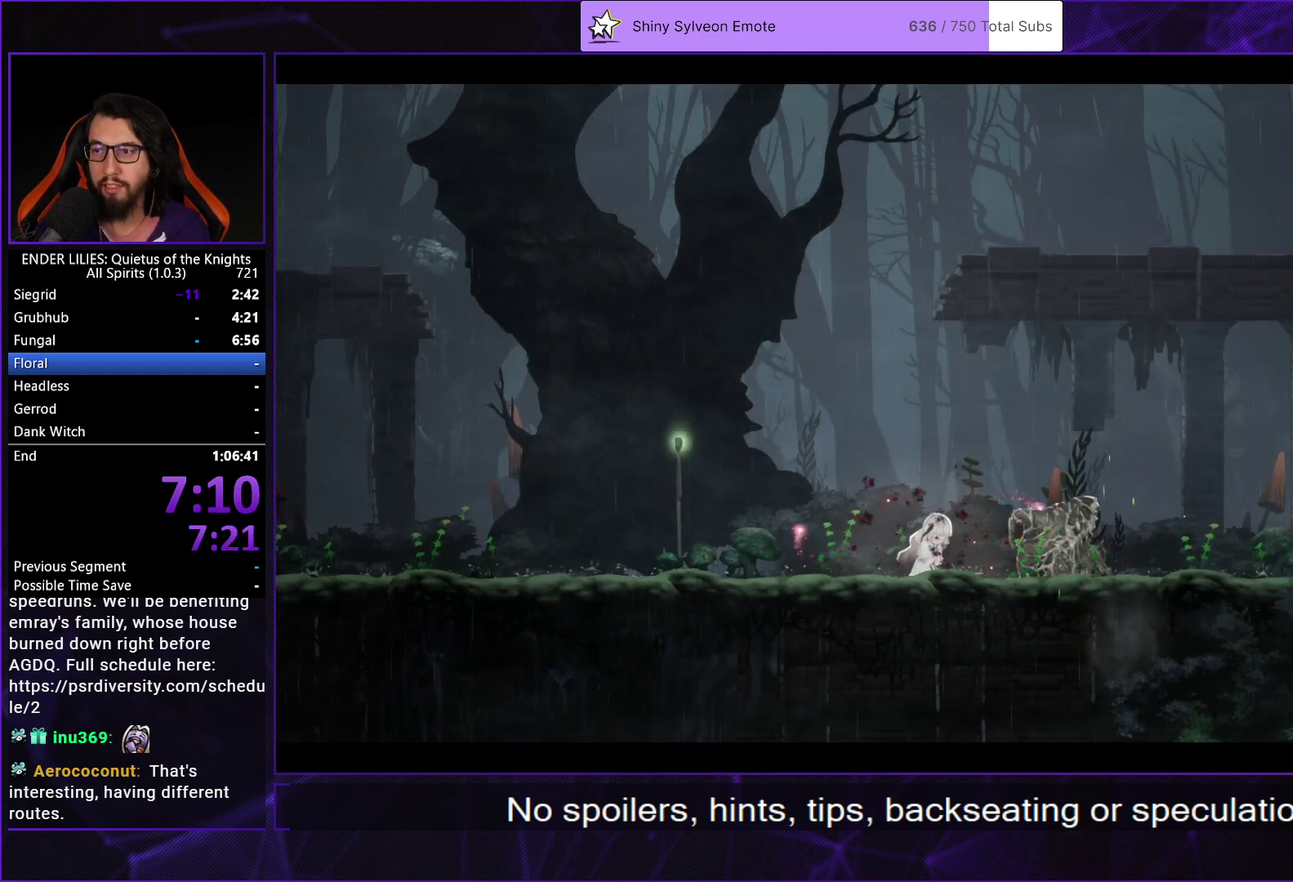
{"buttons": [], "left_stick": "center", "right_stick": "center", "events": [[50, "A", "down"], [133, "A", "up"], [200, "A", "down"], [300, "A", "up"], [367, "A", "down"], [467, "A", "up"]]}
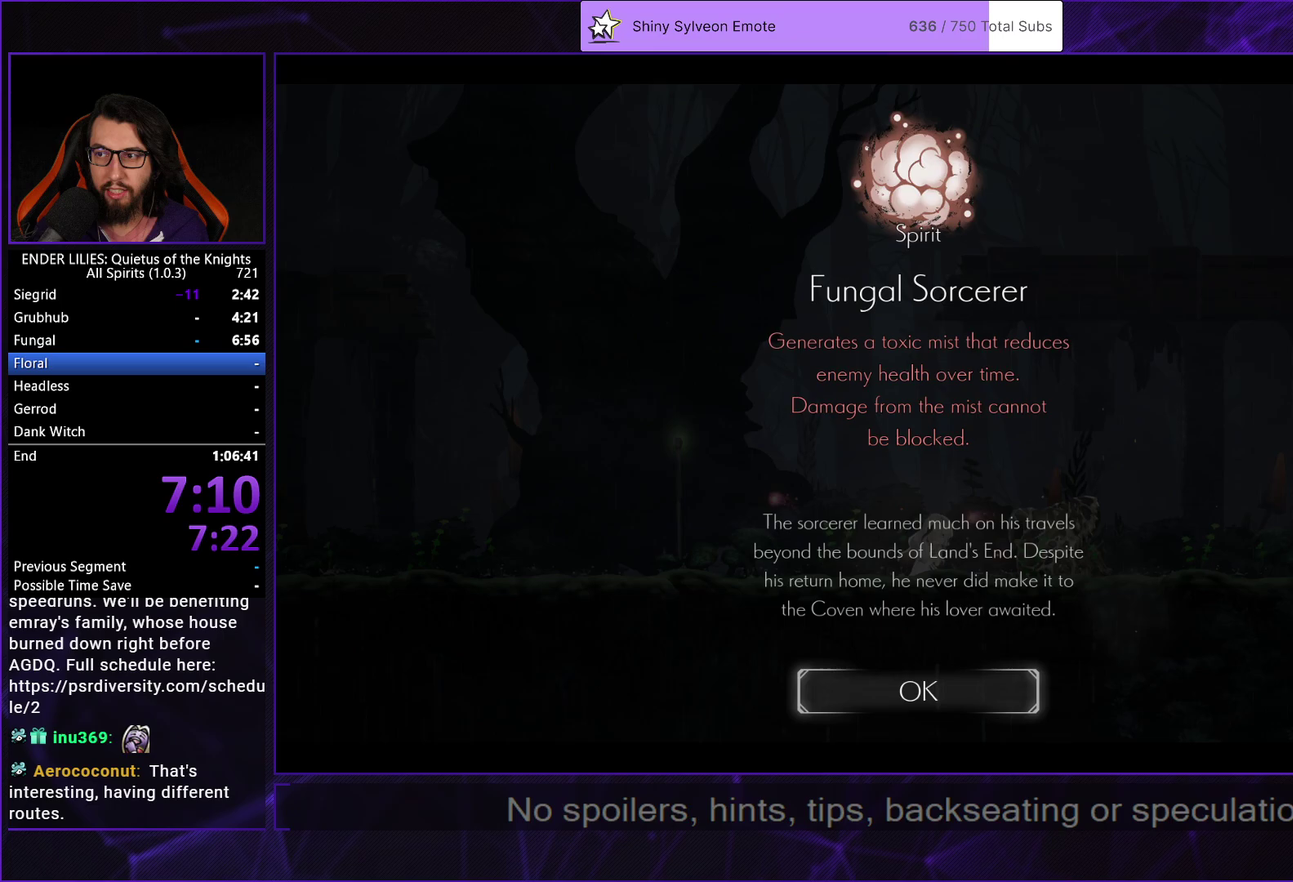
{"buttons": [], "left_stick": "center", "right_stick": "center", "events": [[33, "A", "down"], [117, "A", "up"], [200, "A", "down"], [283, "A", "up"], [367, "A", "down"], [467, "A", "up"]]}
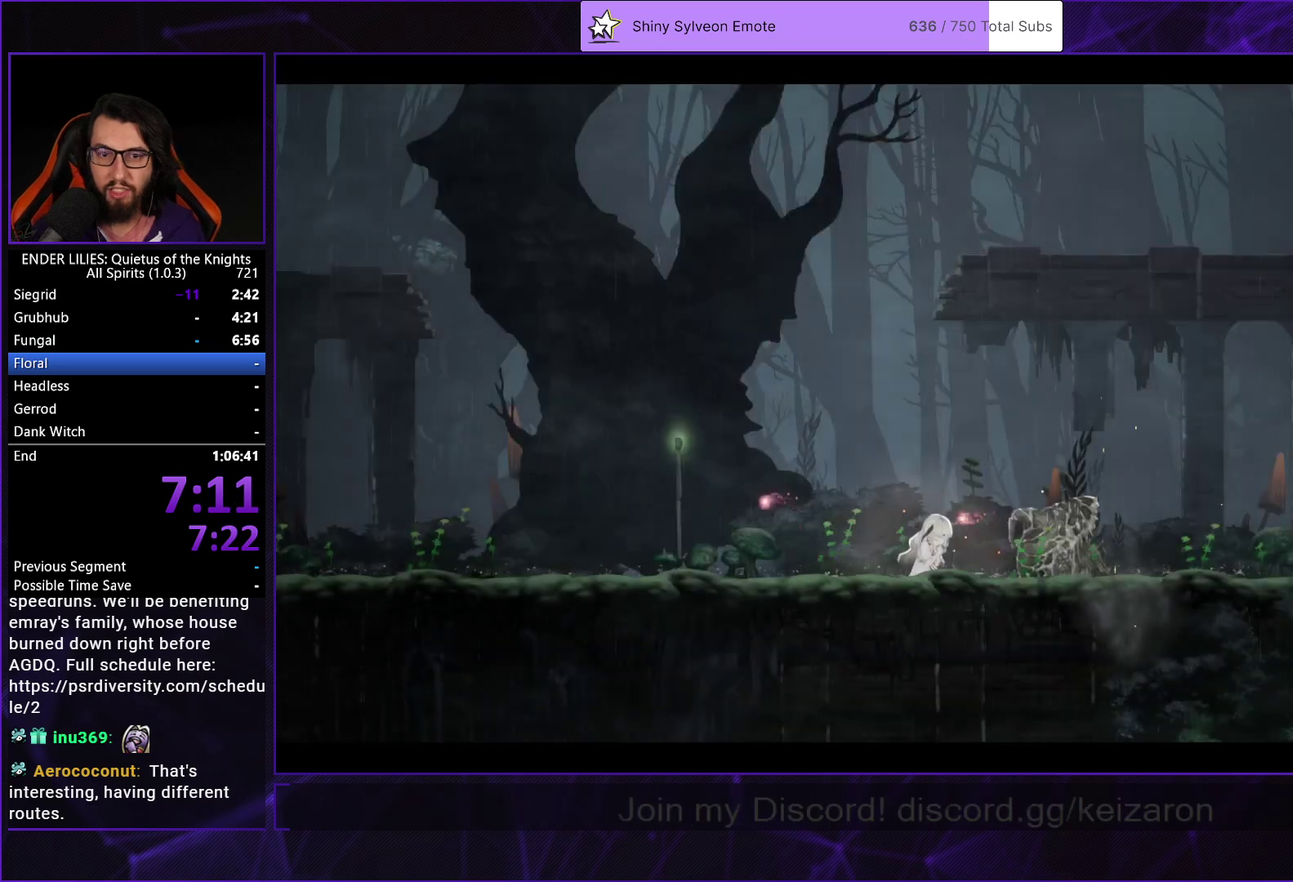
{"buttons": ["DPAD_LEFT"], "left_stick": "center", "right_stick": "center", "events": [[17, "A", "down"], [133, "A", "up"], [200, "A", "down"], [200, "DPAD_LEFT", "down"], [300, "A", "up"], [333, "DPAD_LEFT", "up"], [383, "A", "down"], [433, "DPAD_LEFT", "down"], [483, "A", "up"]]}
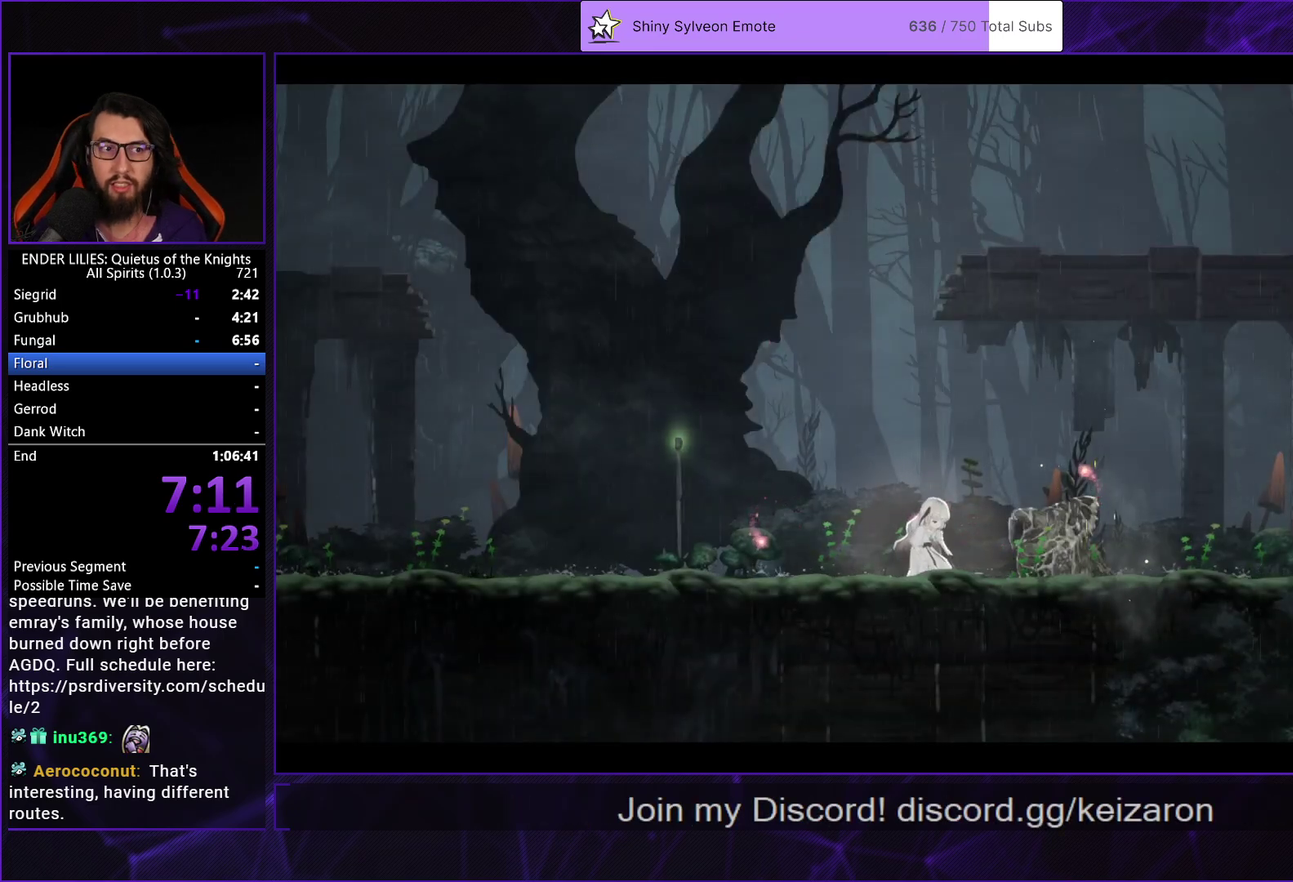
{"buttons": [], "left_stick": "center", "right_stick": "center", "events": [[67, "DPAD_LEFT", "up"], [167, "DPAD_LEFT", "down"], [300, "DPAD_LEFT", "up"], [367, "DPAD_LEFT", "down"], [500, "DPAD_LEFT", "up"]]}
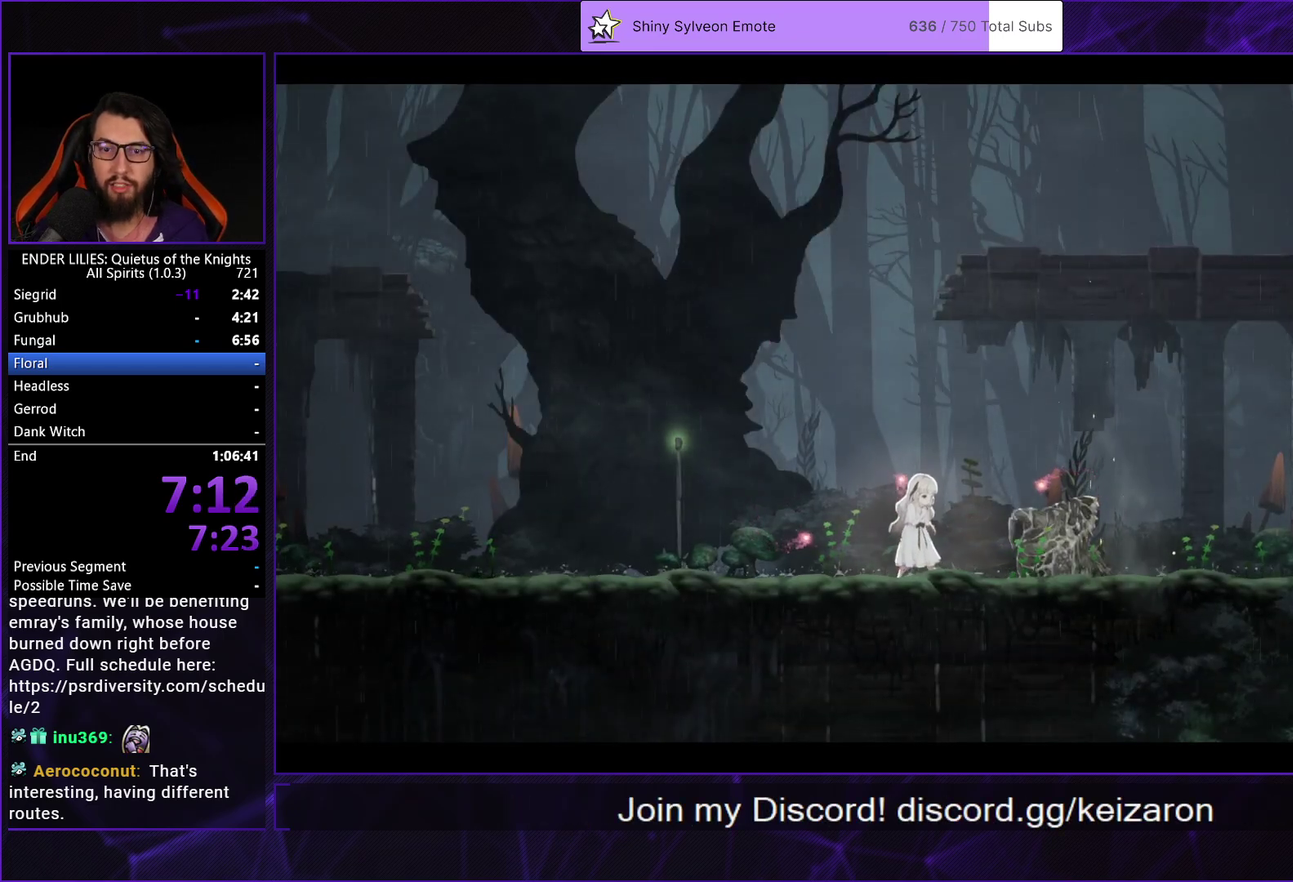
{"buttons": ["START"], "left_stick": "center", "right_stick": "center", "events": [[67, "DPAD_LEFT", "down"], [200, "DPAD_LEFT", "up"], [400, "START", "down"]]}
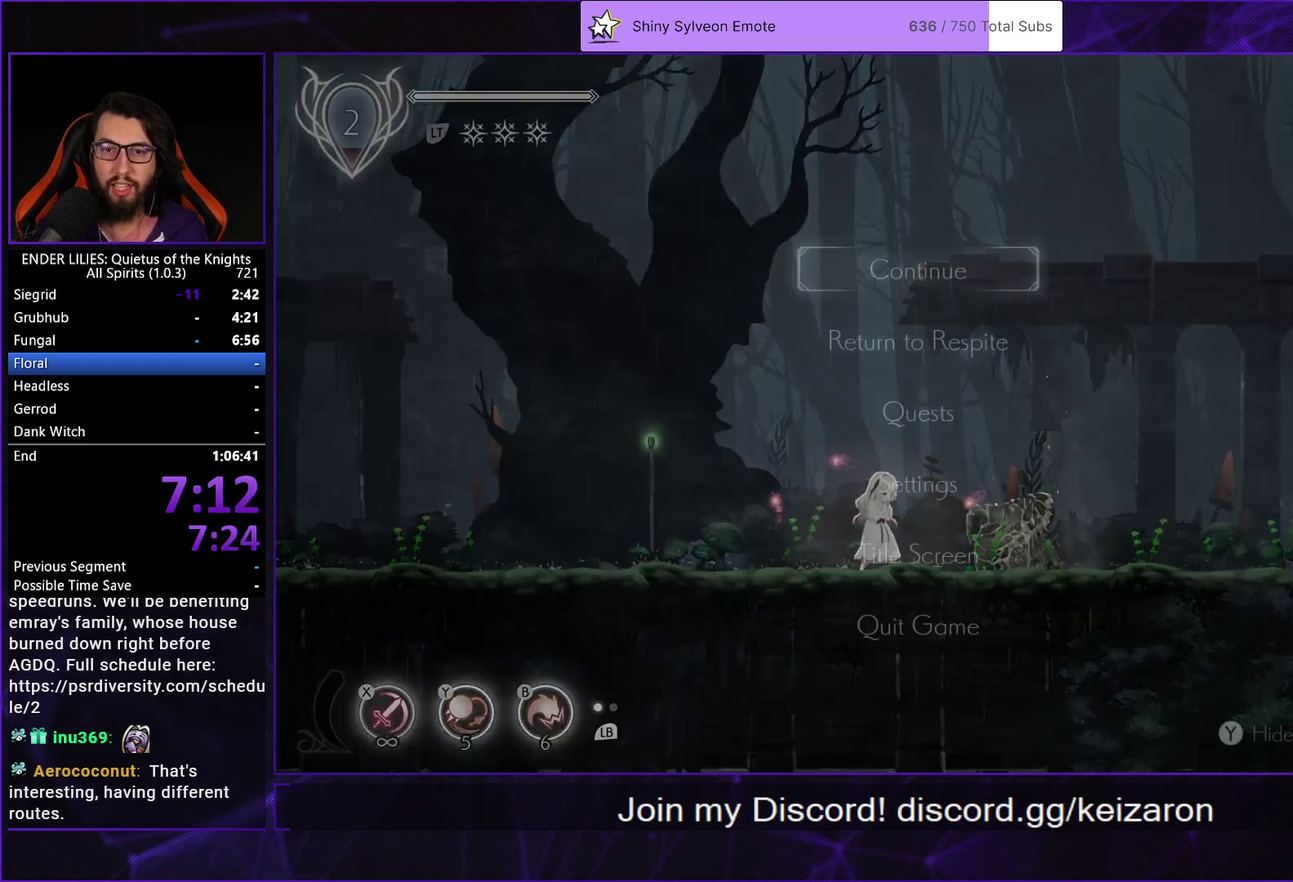
{"buttons": ["A"], "left_stick": "center", "right_stick": "center", "events": [[50, "START", "up"], [217, "DPAD_DOWN", "down"], [283, "A", "down"], [317, "DPAD_DOWN", "up"], [367, "A", "up"], [417, "DPAD_LEFT", "down"], [467, "A", "down"], [483, "DPAD_LEFT", "up"]]}
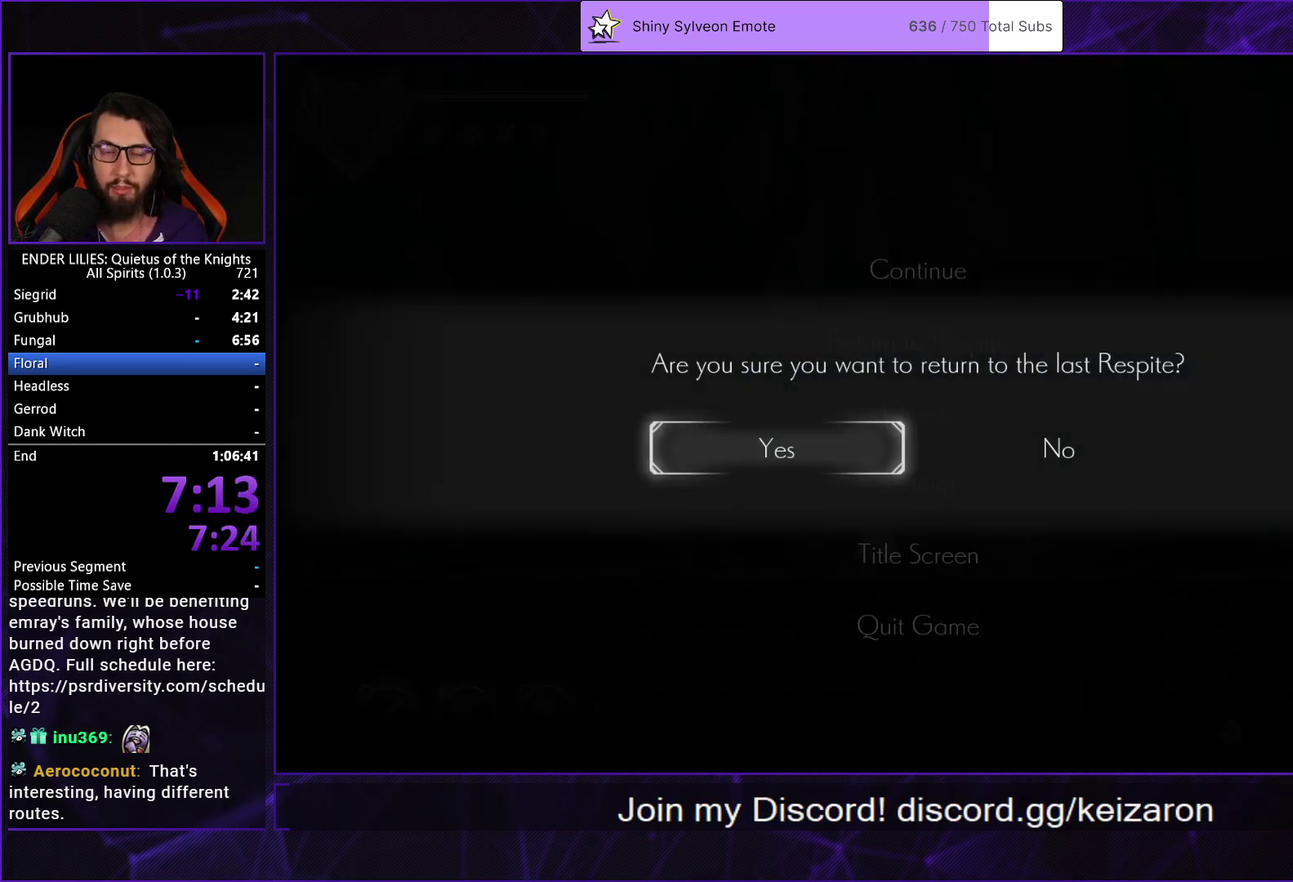
{"buttons": ["A"], "left_stick": "center", "right_stick": "center", "events": [[33, "A", "up"], [100, "A", "down"], [167, "A", "up"], [233, "A", "down"], [300, "A", "up"], [367, "A", "down"], [433, "A", "up"], [500, "A", "down"]]}
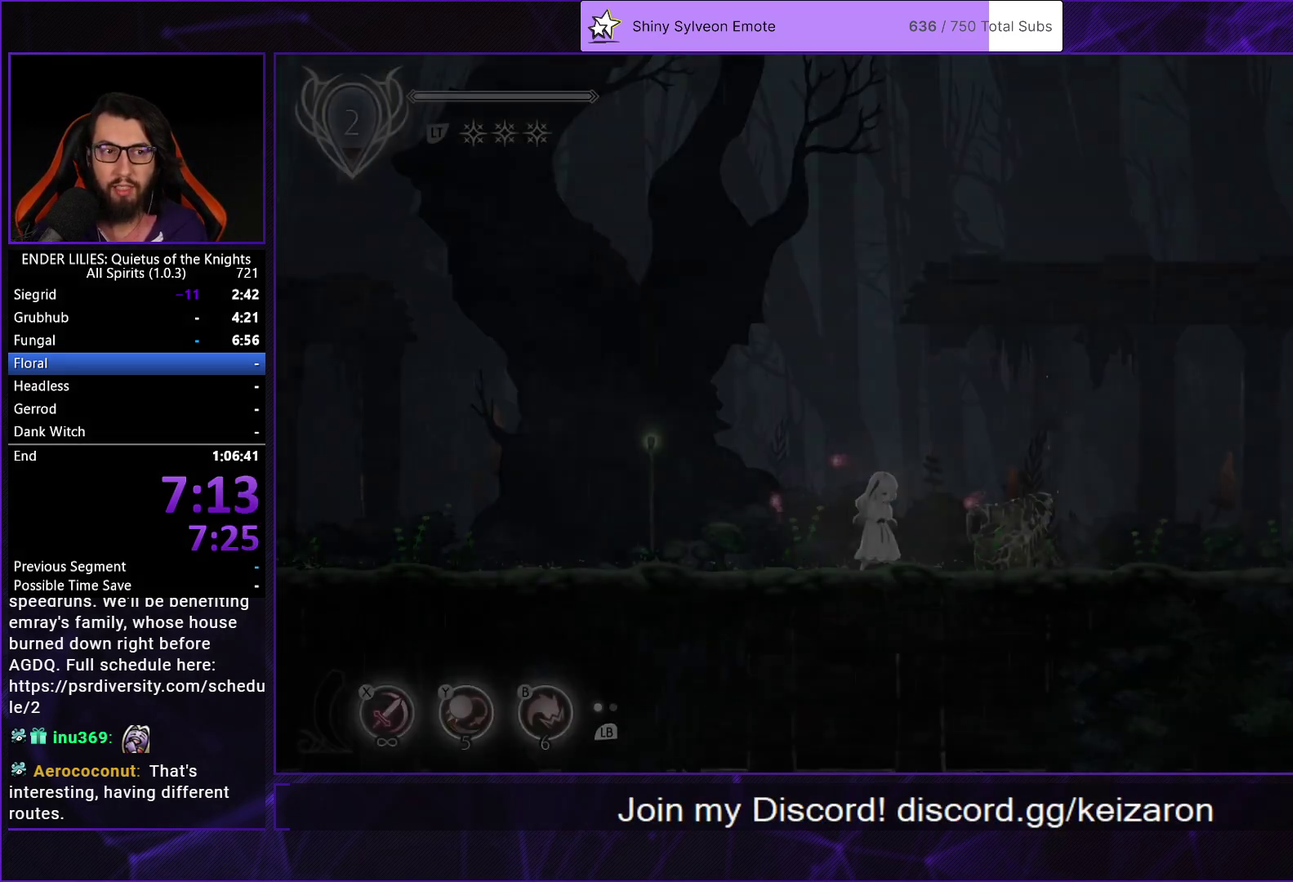
{"buttons": [], "left_stick": "center", "right_stick": "center", "events": [[50, "A", "up"], [117, "A", "down"], [167, "A", "up"], [217, "A", "down"], [283, "A", "up"], [333, "A", "down"], [383, "A", "up"], [433, "A", "down"], [483, "A", "up"]]}
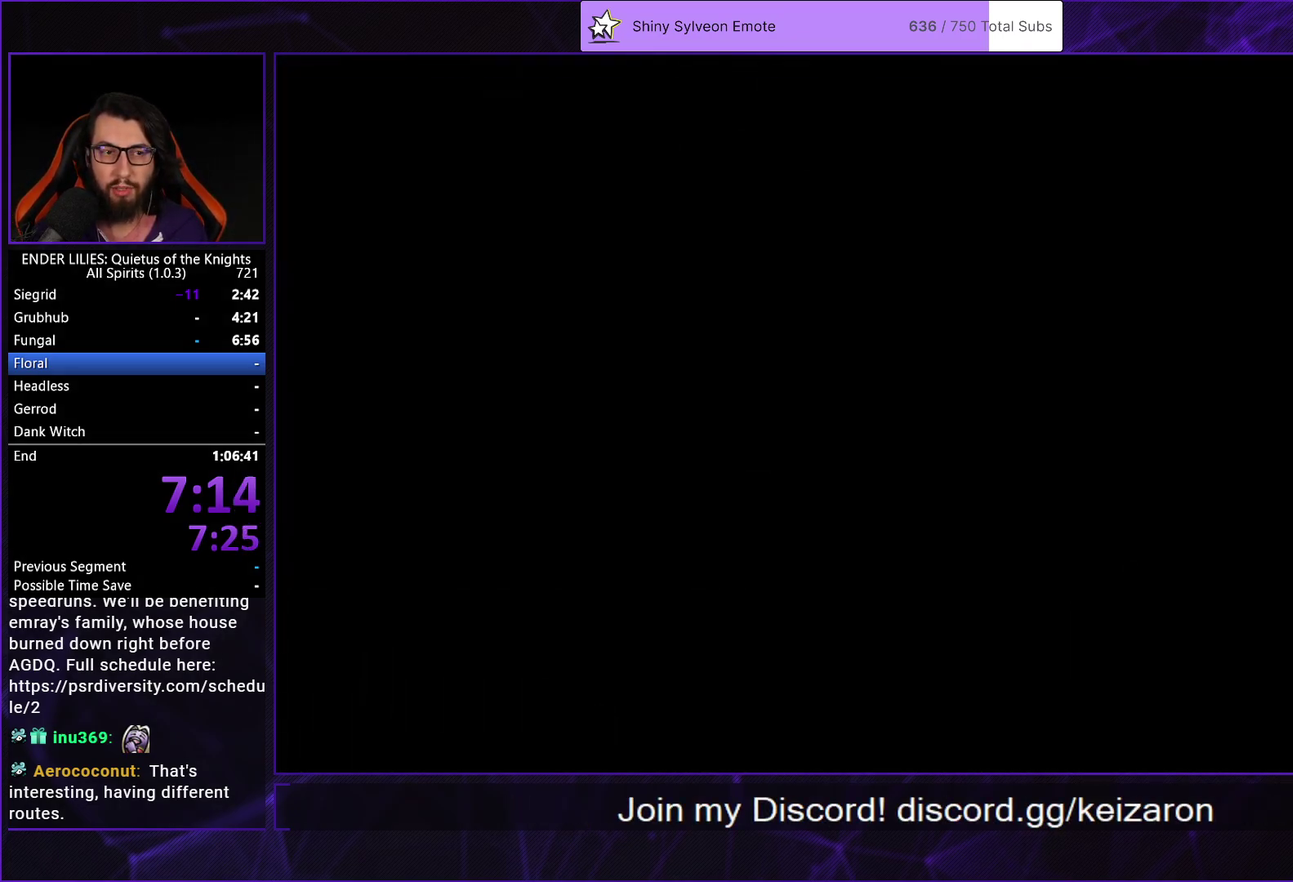
{"buttons": [], "left_stick": "center", "right_stick": "center", "events": [[167, "A", "down"], [217, "A", "up"], [283, "A", "down"], [350, "A", "up"], [417, "A", "down"], [467, "A", "up"]]}
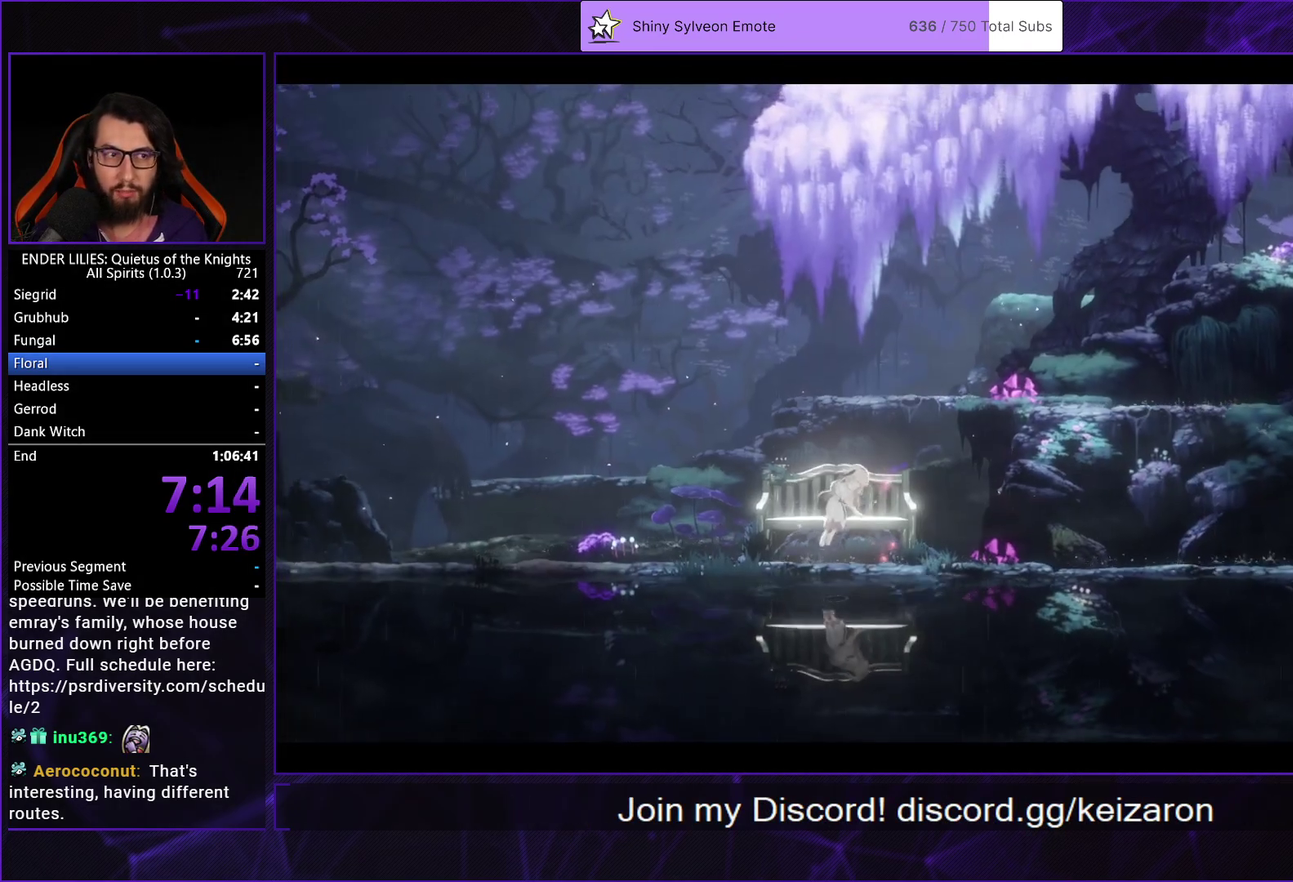
{"buttons": [], "left_stick": "center", "right_stick": "center", "events": [[33, "A", "down"], [100, "A", "up"], [167, "A", "down"], [217, "A", "up"], [417, "A", "down"], [500, "A", "up"]]}
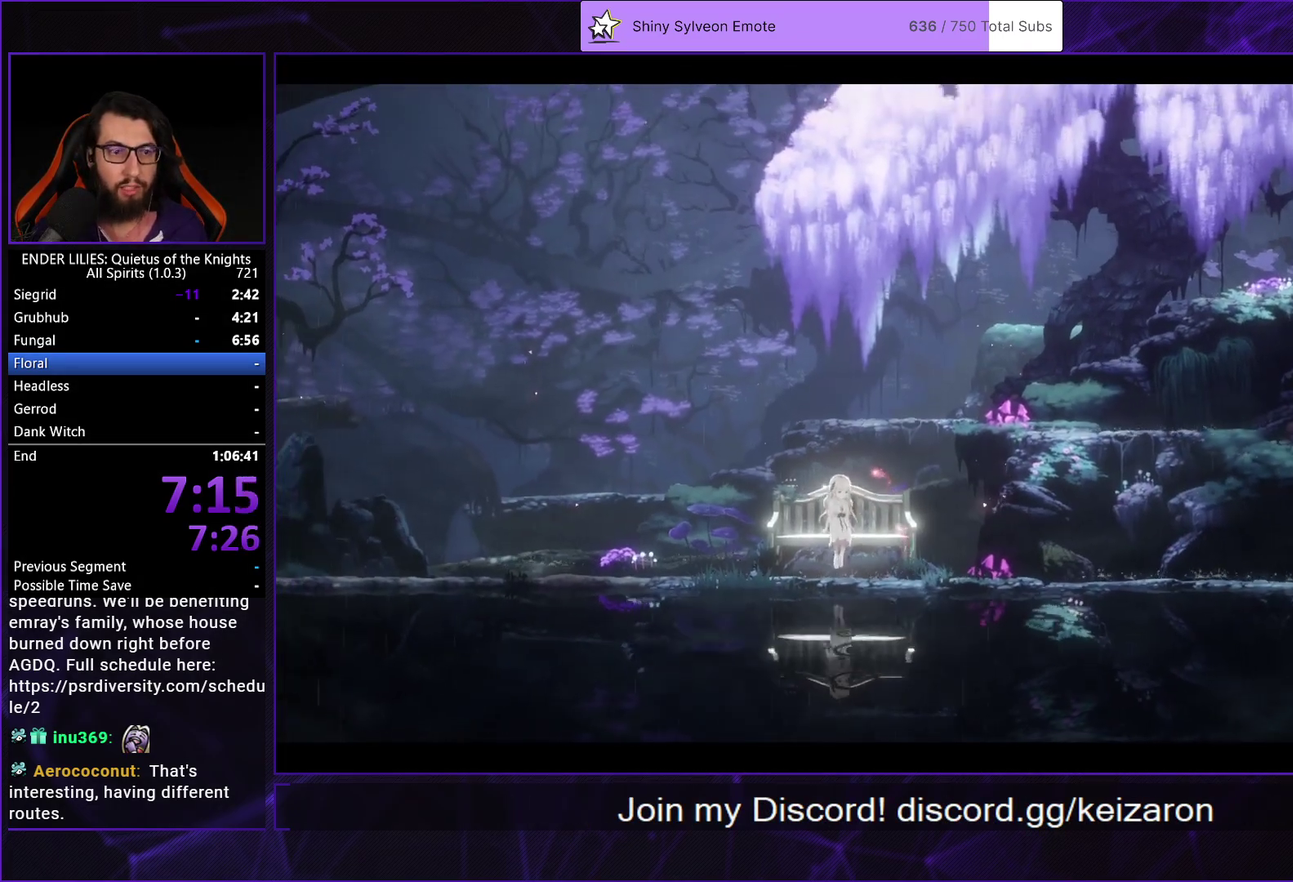
{"buttons": [], "left_stick": "center", "right_stick": "center", "events": [[267, "R2", "down"], [350, "R2", "up"], [433, "R2", "down"], [500, "R2", "up"]]}
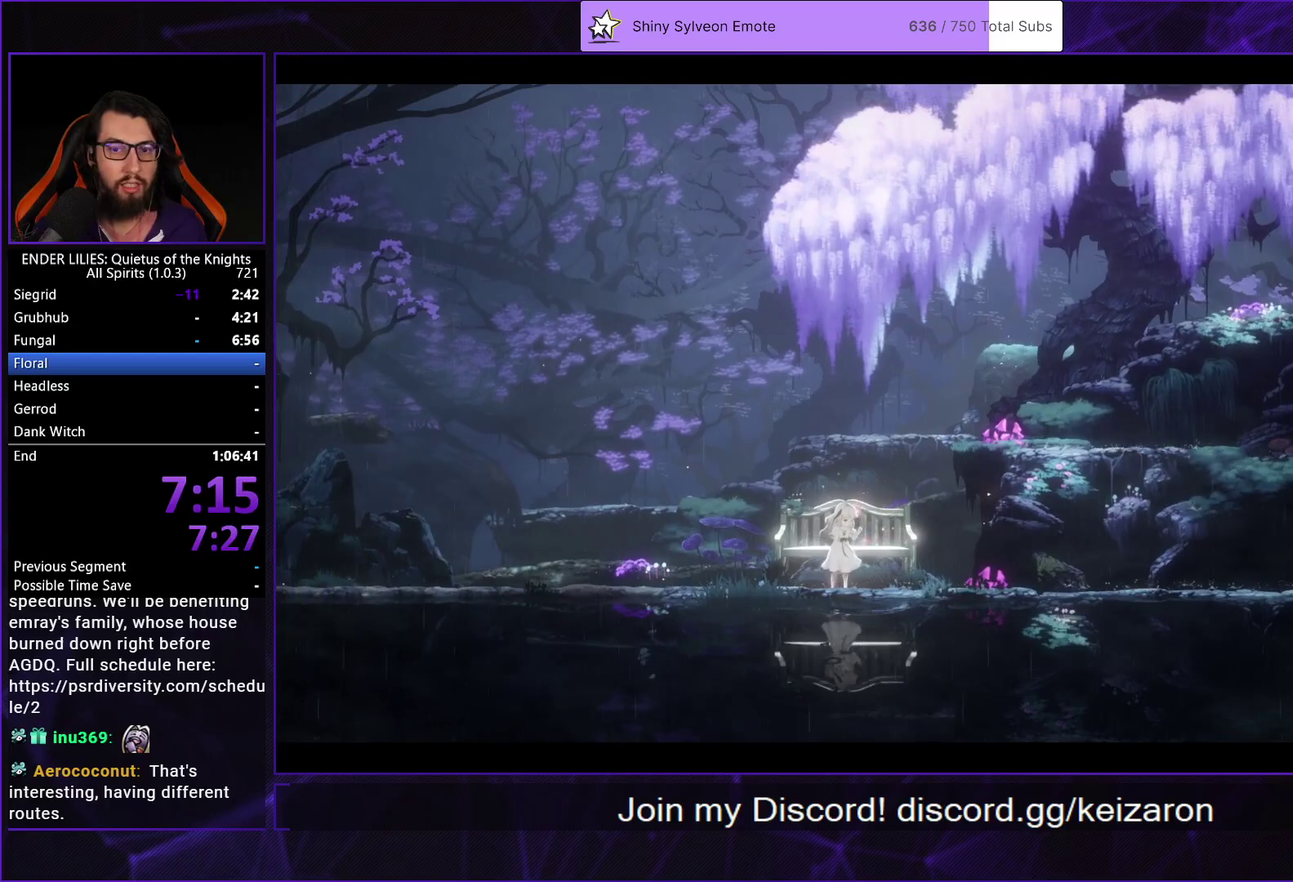
{"buttons": ["R2"], "left_stick": "center", "right_stick": "center", "events": [[83, "R2", "down"], [167, "R2", "up"], [217, "R2", "down"], [283, "R2", "up"], [350, "R2", "down"], [417, "R2", "up"], [483, "R2", "down"]]}
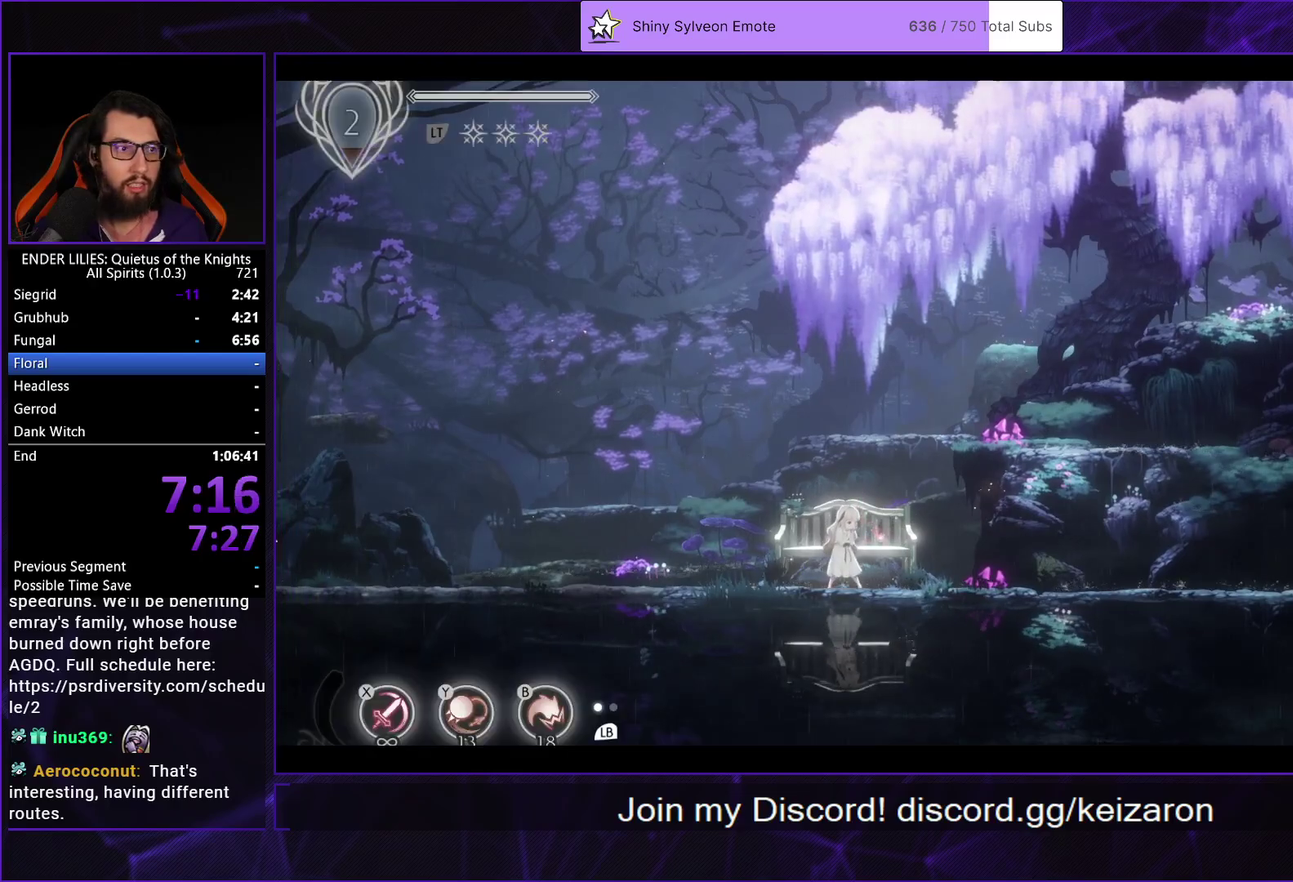
{"buttons": ["R2"], "left_stick": "center", "right_stick": "center", "events": [[67, "R2", "up"], [117, "R2", "down"], [183, "R2", "up"], [250, "R2", "down"], [317, "R2", "up"], [383, "R2", "down"]]}
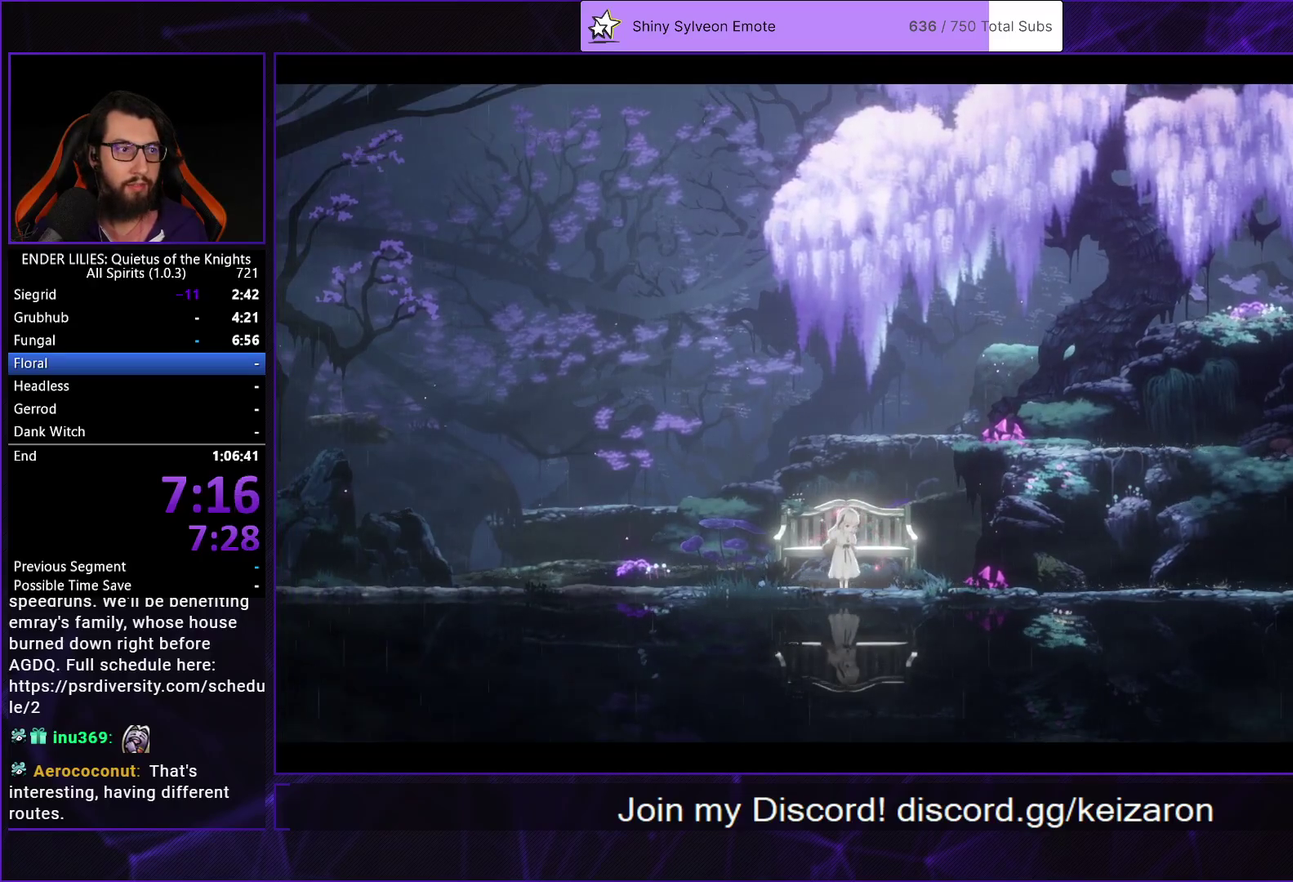
{"buttons": [], "left_stick": "center", "right_stick": "center", "events": [[50, "R2", "up"], [200, "DPAD_DOWN", "down"], [317, "DPAD_DOWN", "up"], [400, "DPAD_DOWN", "down"], [500, "DPAD_DOWN", "up"]]}
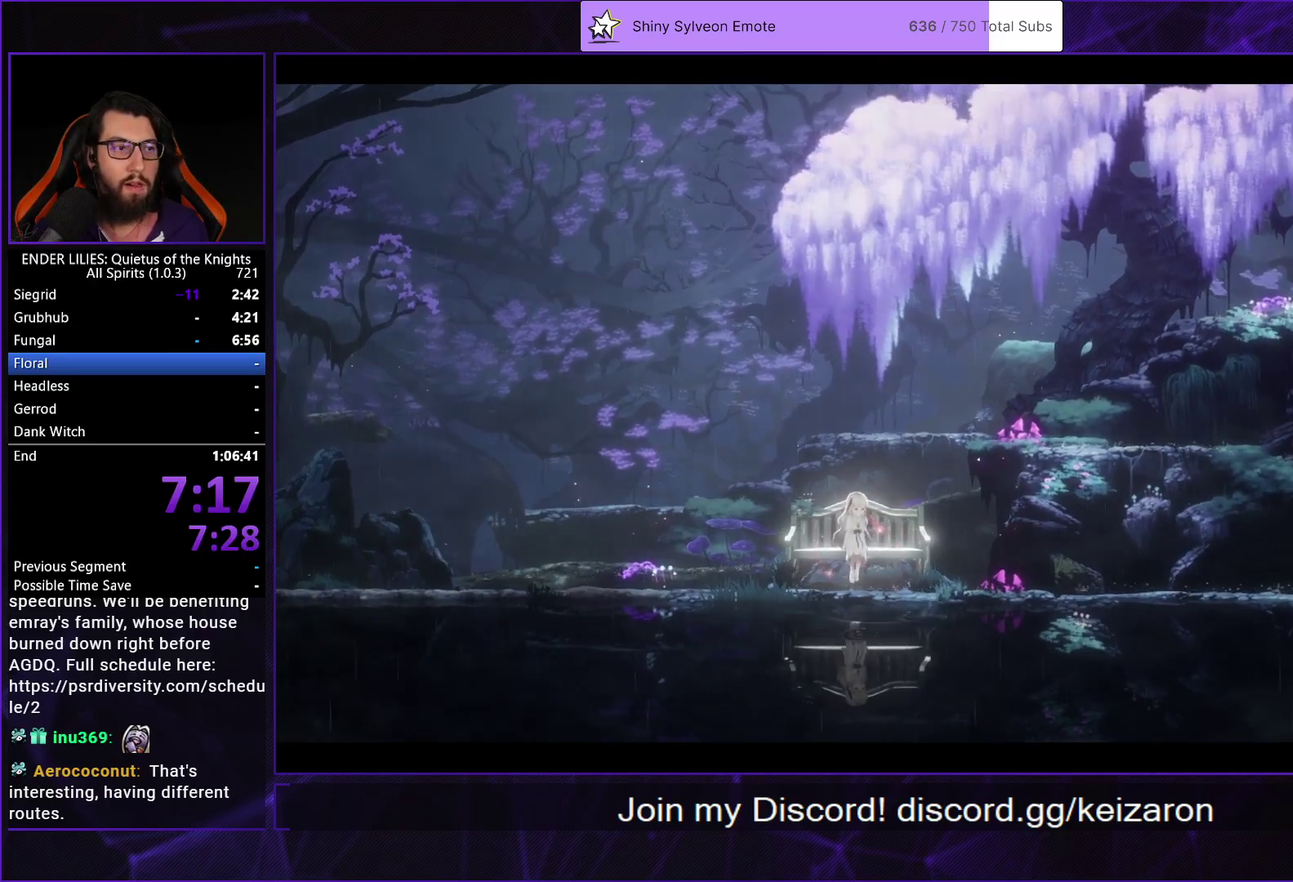
{"buttons": ["DPAD_DOWN"], "left_stick": "center", "right_stick": "center", "events": [[83, "DPAD_DOWN", "down"], [200, "DPAD_DOWN", "up"], [267, "DPAD_DOWN", "down"], [400, "DPAD_DOWN", "up"], [467, "DPAD_DOWN", "down"]]}
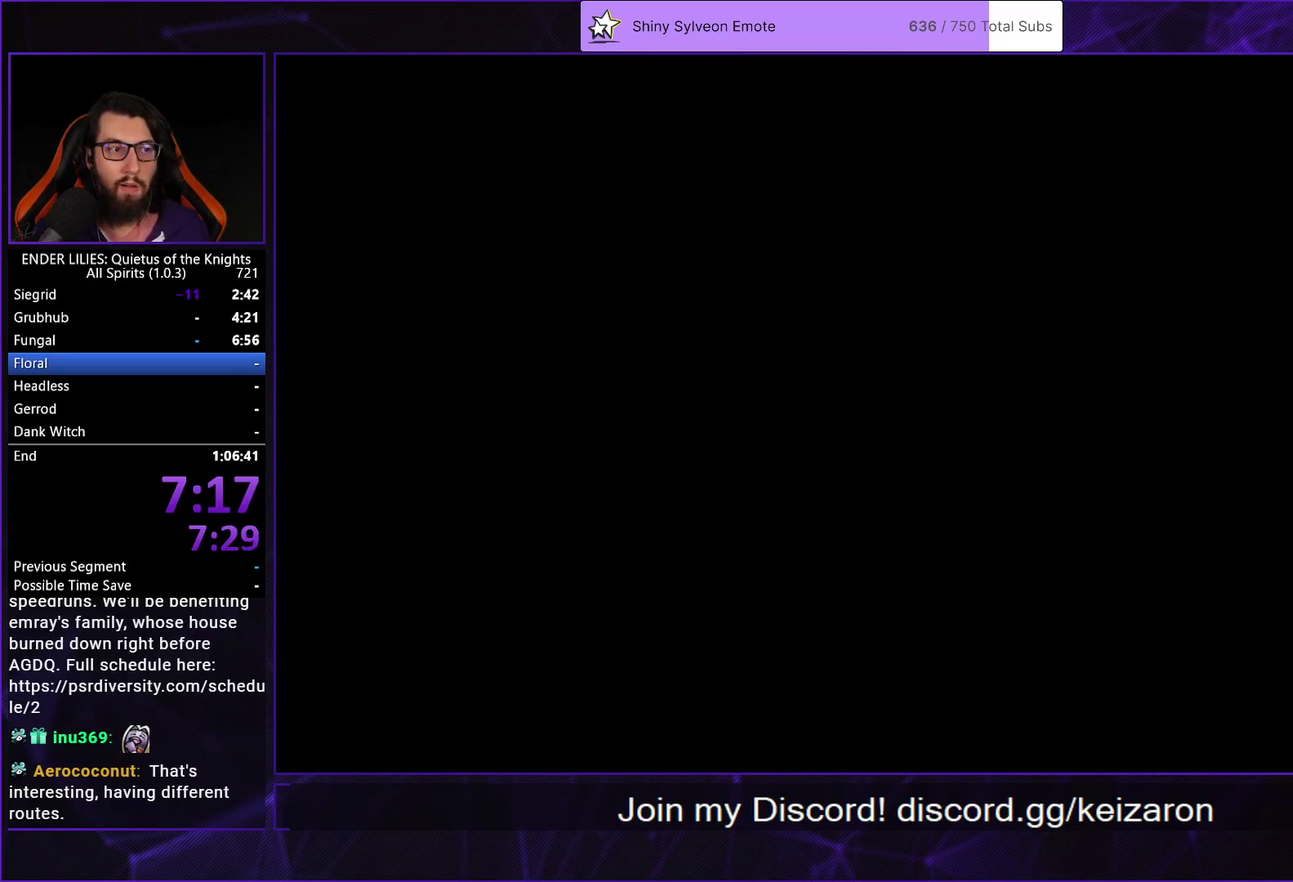
{"buttons": [], "left_stick": "center", "right_stick": "center", "events": [[117, "DPAD_DOWN", "up"], [183, "DPAD_DOWN", "down"], [317, "DPAD_DOWN", "up"], [400, "DPAD_DOWN", "down"], [500, "DPAD_DOWN", "up"]]}
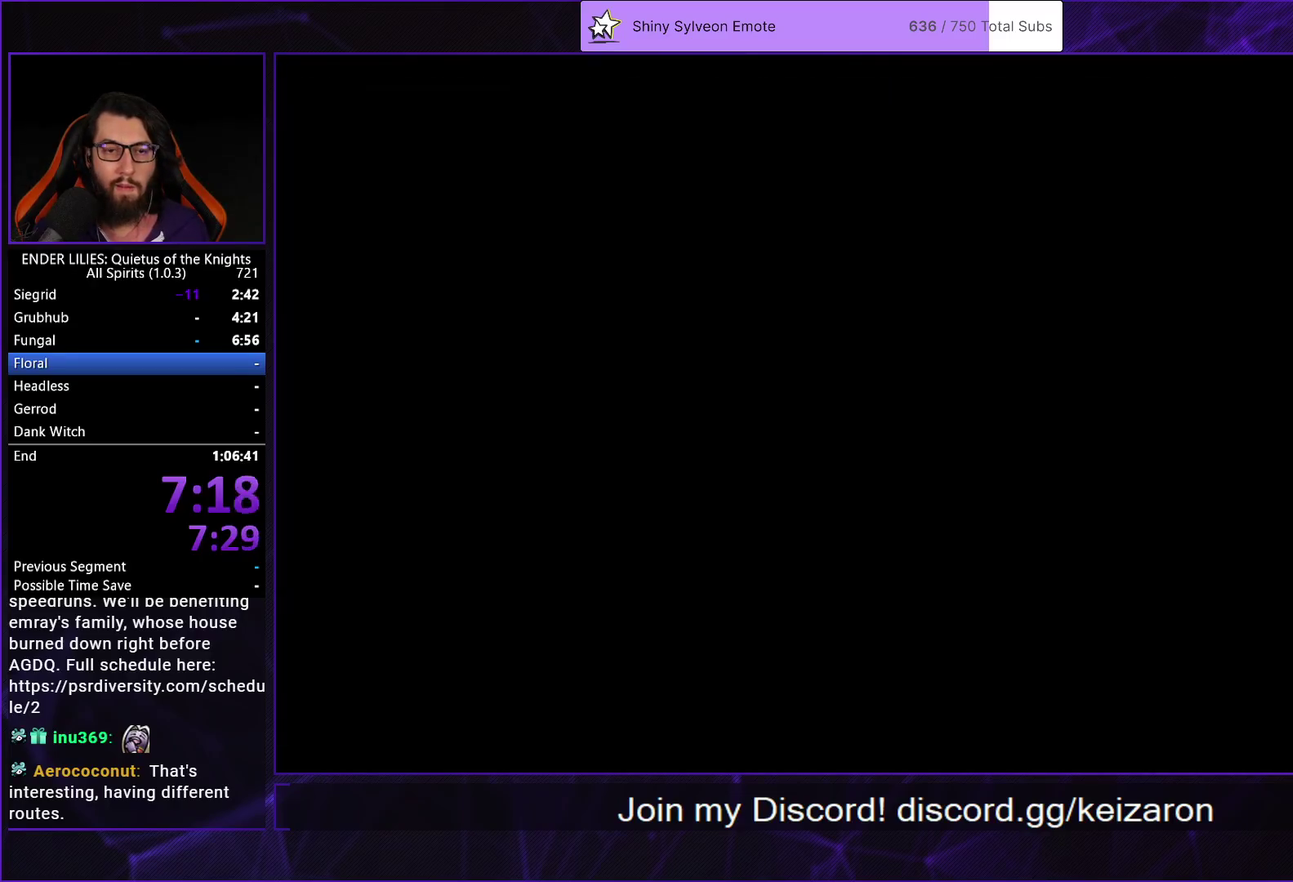
{"buttons": ["DPAD_DOWN"], "left_stick": "center", "right_stick": "center", "events": [[83, "DPAD_DOWN", "down"], [200, "DPAD_DOWN", "up"], [483, "DPAD_DOWN", "down"]]}
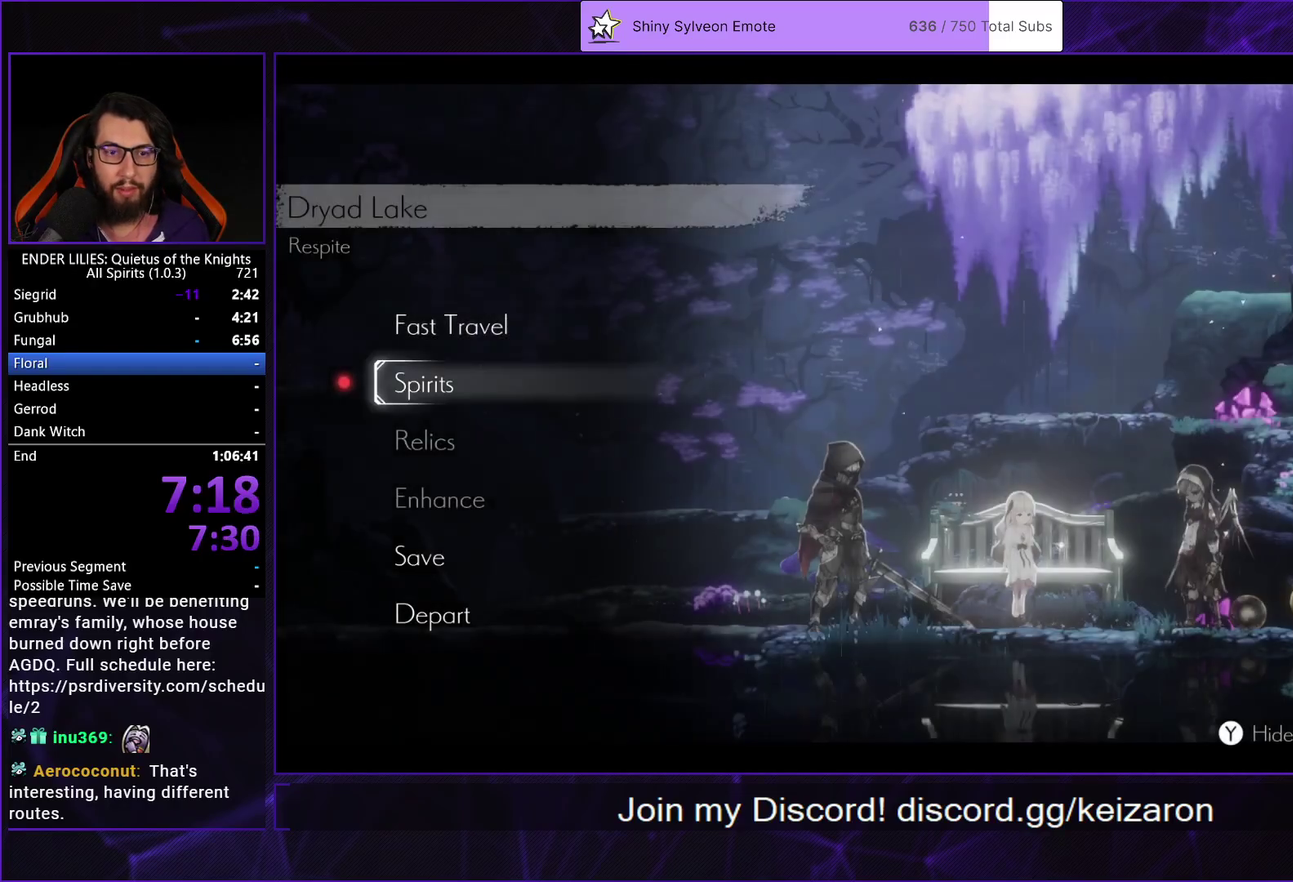
{"buttons": [], "left_stick": "center", "right_stick": "center", "events": [[50, "A", "down"], [100, "DPAD_DOWN", "up"], [117, "A", "up"]]}
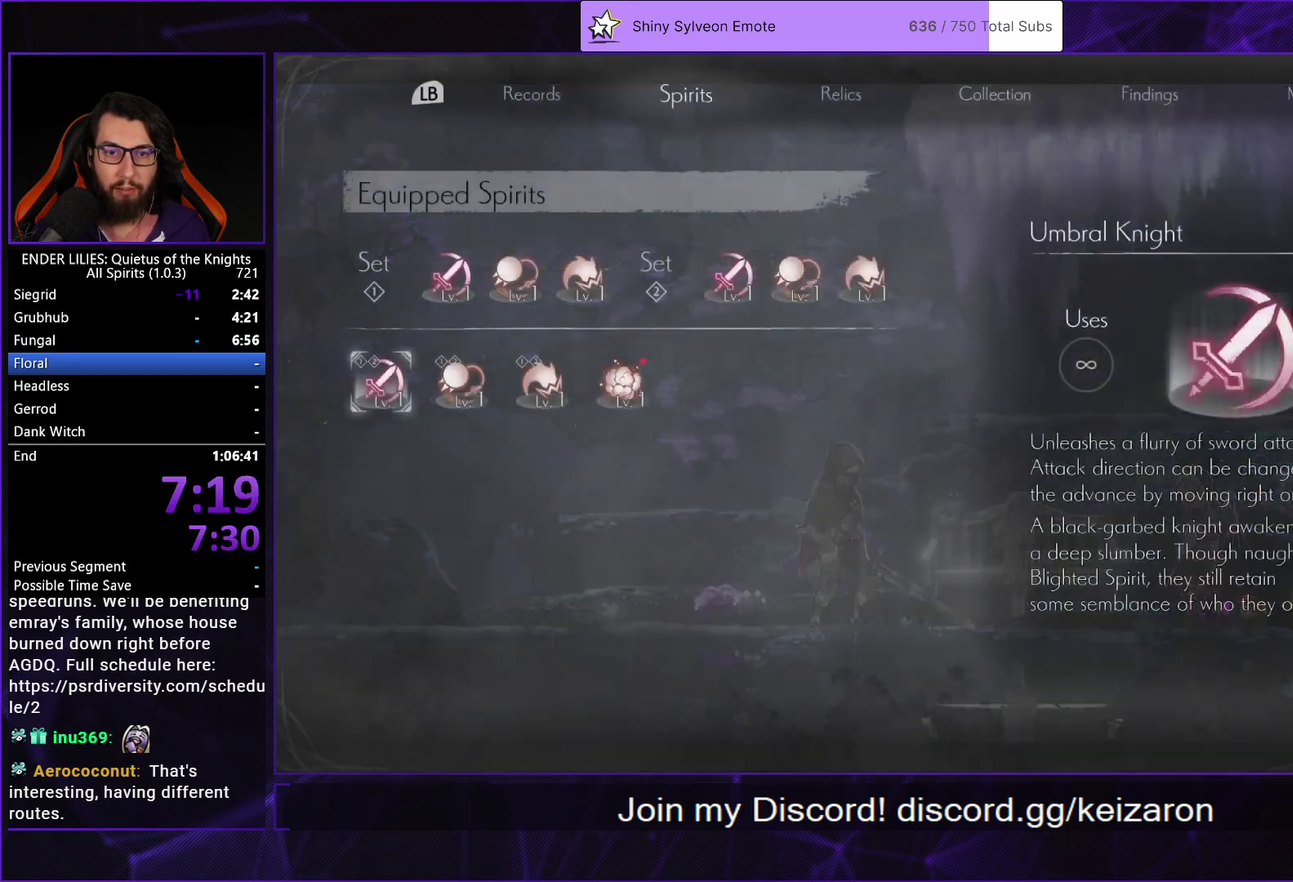
{"buttons": ["A"], "left_stick": "center", "right_stick": "center", "events": [[33, "DPAD_LEFT", "down"], [117, "A", "down"], [150, "DPAD_LEFT", "up"], [167, "A", "up"], [250, "DPAD_LEFT", "down"], [317, "DPAD_LEFT", "up"], [383, "DPAD_LEFT", "down"], [433, "A", "down"], [467, "DPAD_LEFT", "up"]]}
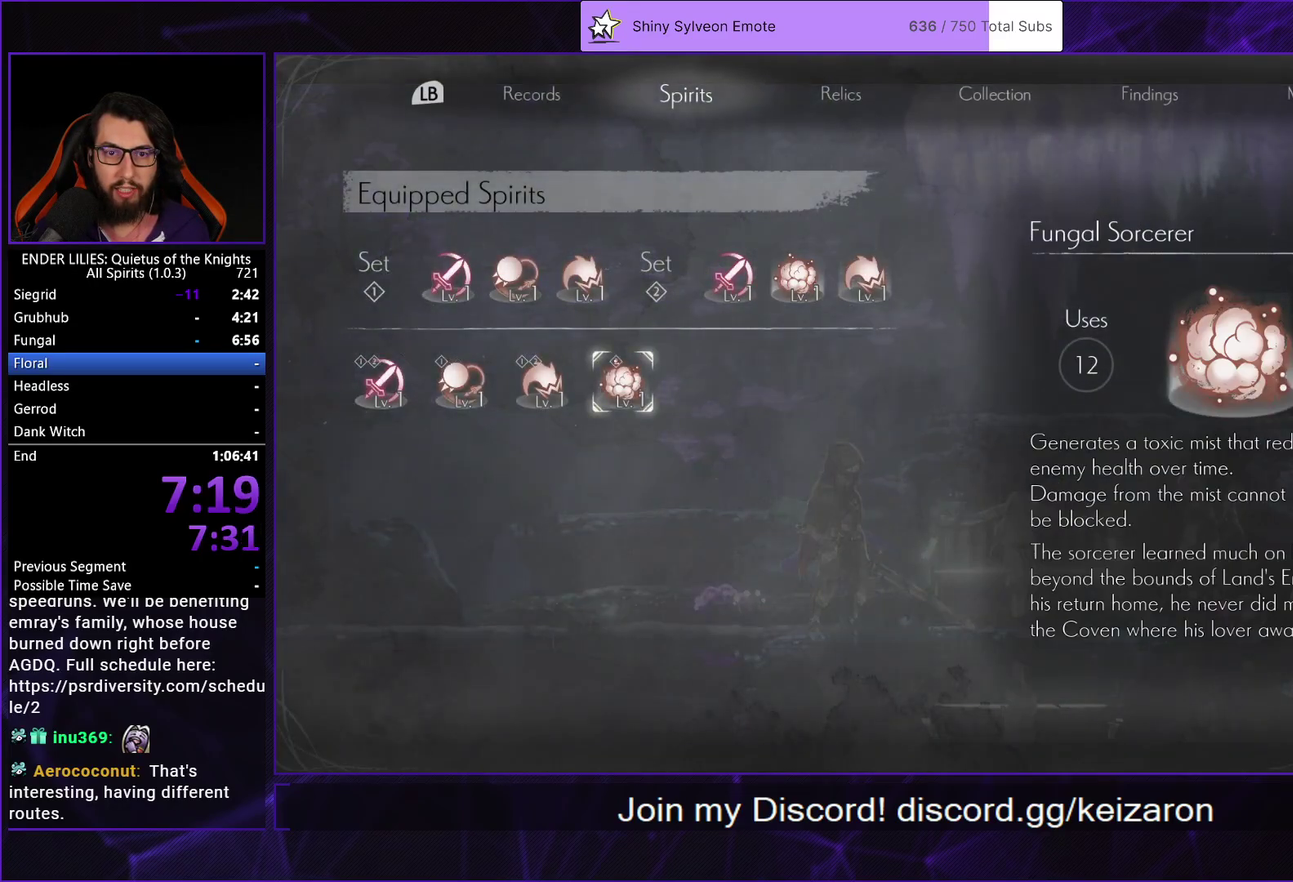
{"buttons": [], "left_stick": "center", "right_stick": "center", "events": [[17, "A", "up"], [17, "B", "down"], [133, "B", "up"], [200, "B", "down"], [317, "B", "up"], [383, "B", "down"], [467, "B", "up"]]}
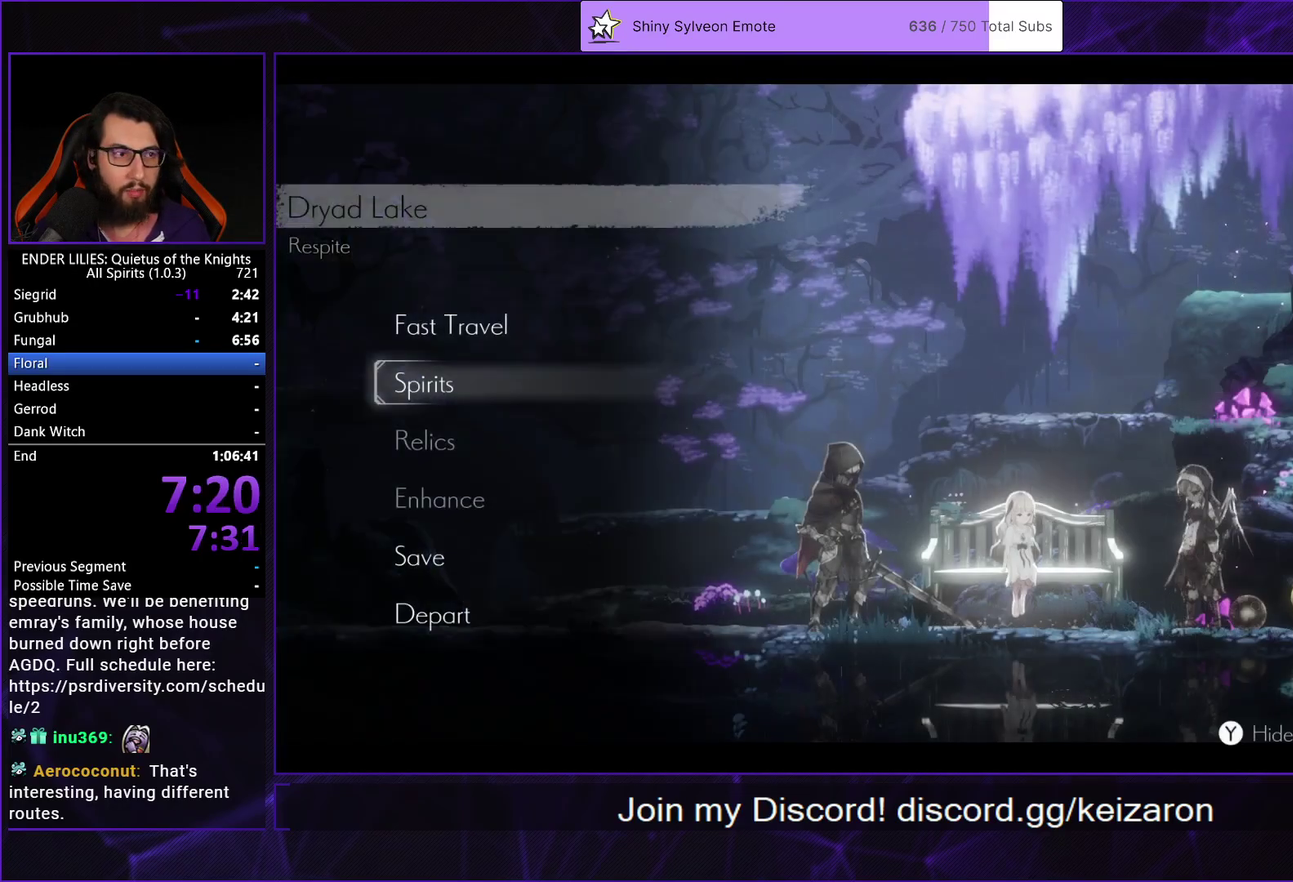
{"buttons": ["DPAD_RIGHT"], "left_stick": "center", "right_stick": "center", "events": [[50, "B", "down"], [133, "B", "up"], [200, "B", "down"], [283, "B", "up"], [350, "B", "down"], [417, "DPAD_RIGHT", "down"], [467, "B", "up"]]}
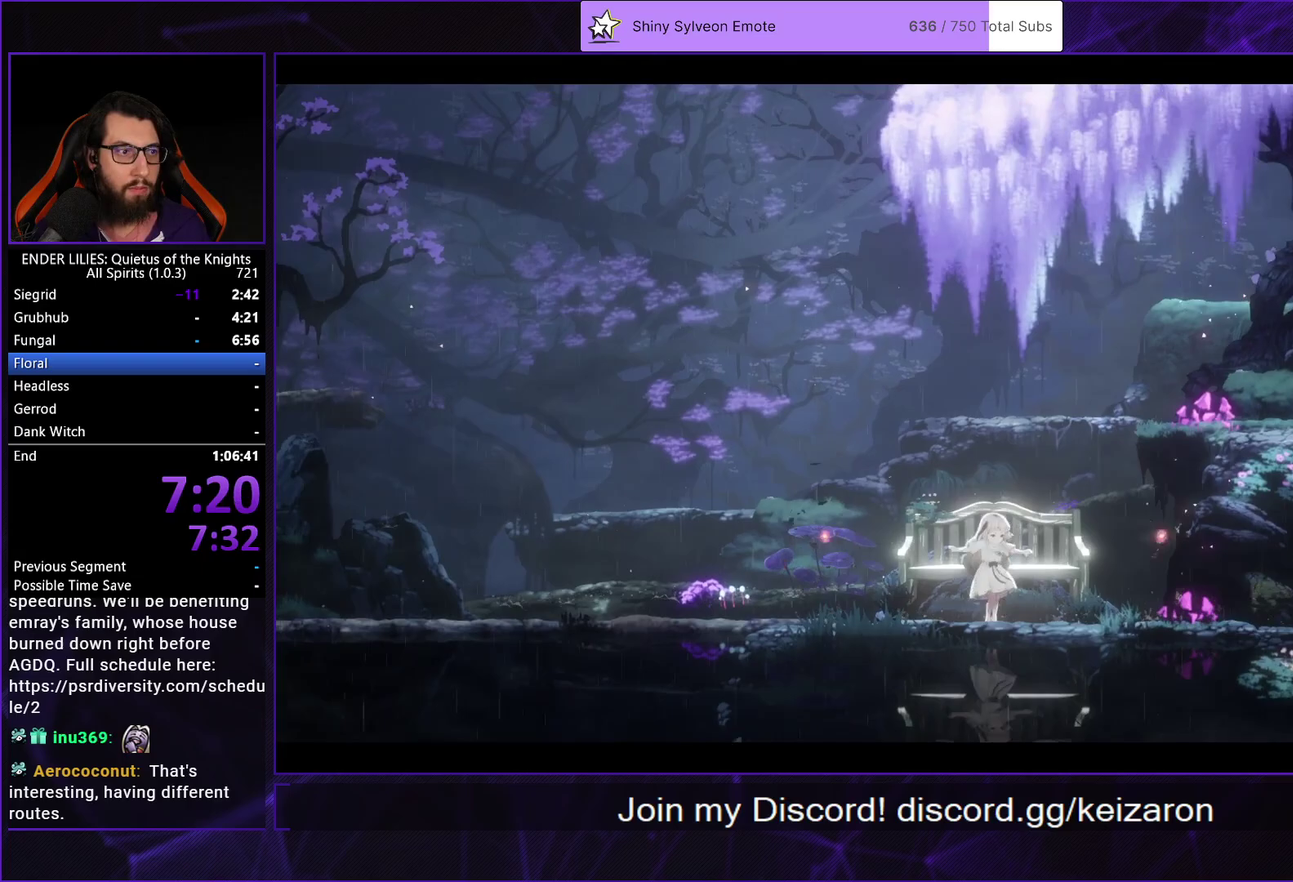
{"buttons": ["DPAD_RIGHT"], "left_stick": "center", "right_stick": "center", "events": []}
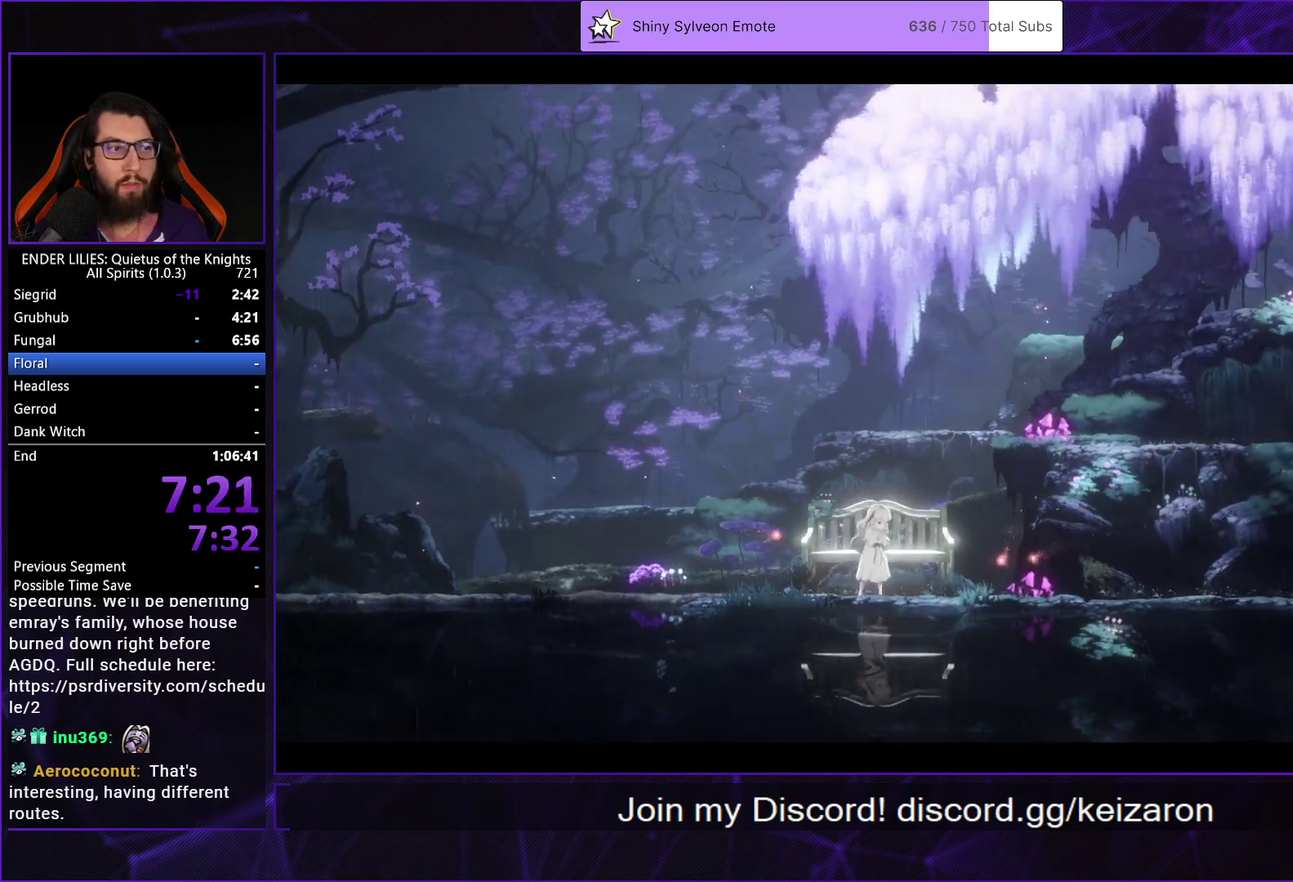
{"buttons": ["DPAD_RIGHT"], "left_stick": "center", "right_stick": "center", "events": []}
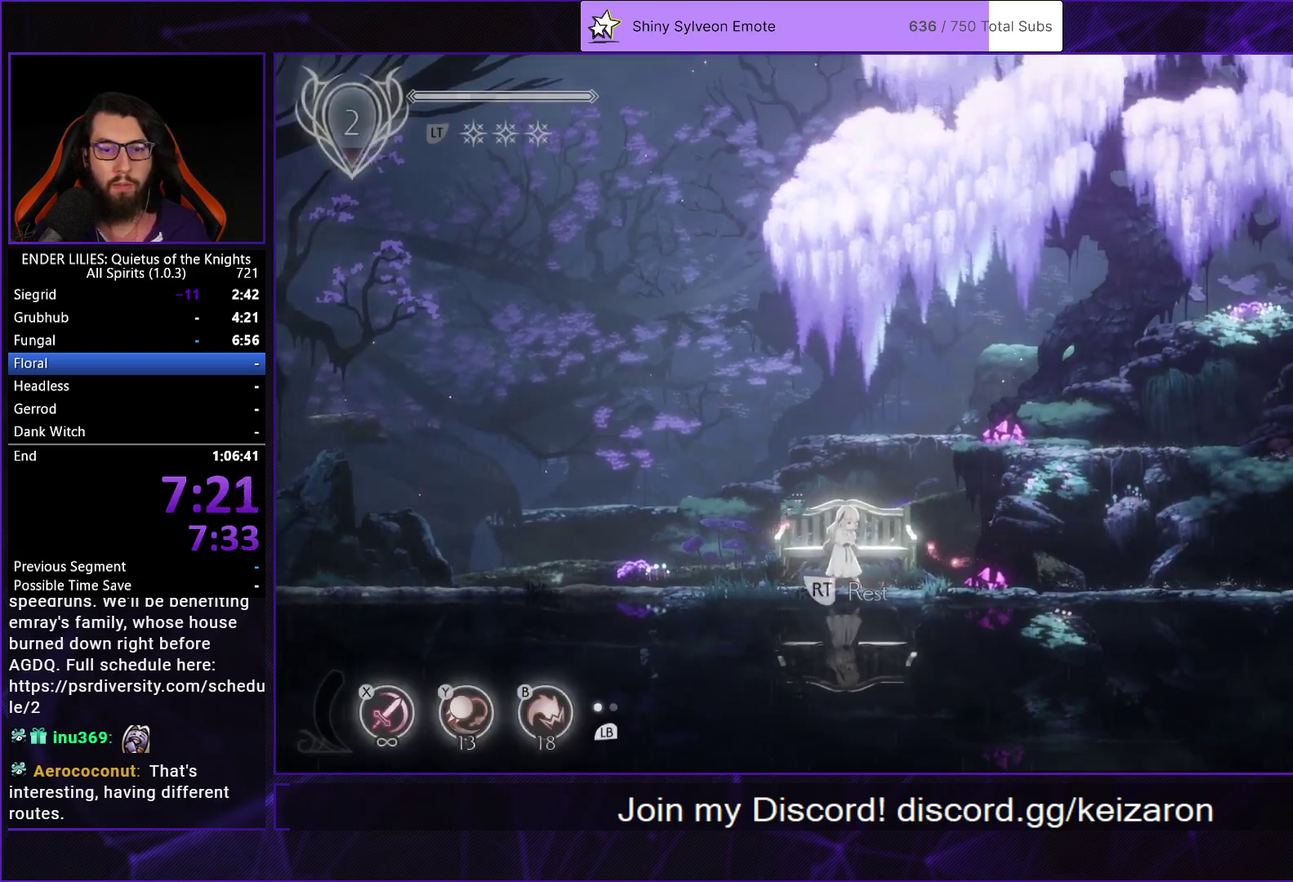
{"buttons": ["DPAD_RIGHT"], "left_stick": "center", "right_stick": "center", "events": [[117, "A", "down"], [217, "A", "up"], [350, "A", "down"], [383, "R1", "down"], [500, "A", "up"], [500, "R1", "up"]]}
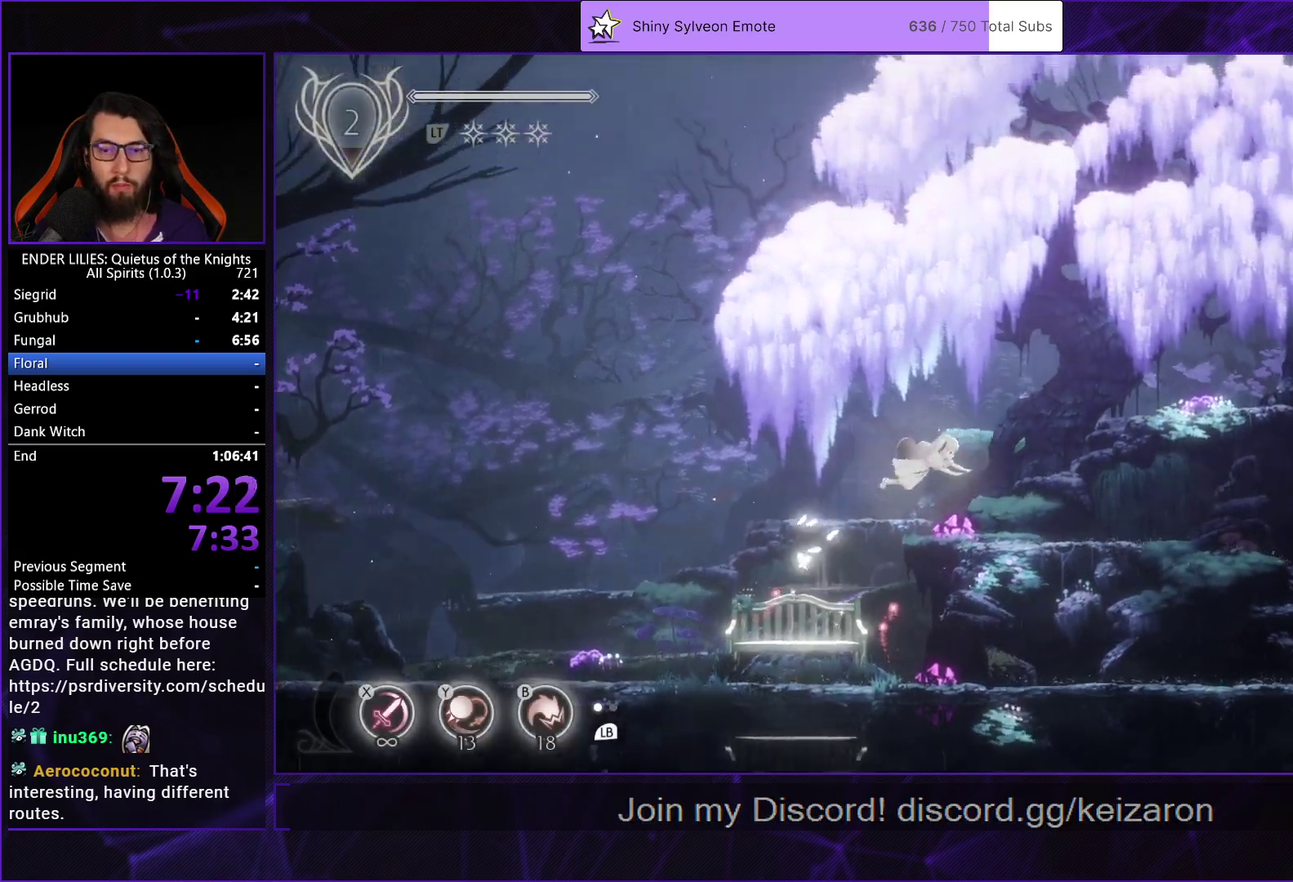
{"buttons": ["B", "DPAD_RIGHT"], "left_stick": "center", "right_stick": "center", "events": [[483, "B", "down"]]}
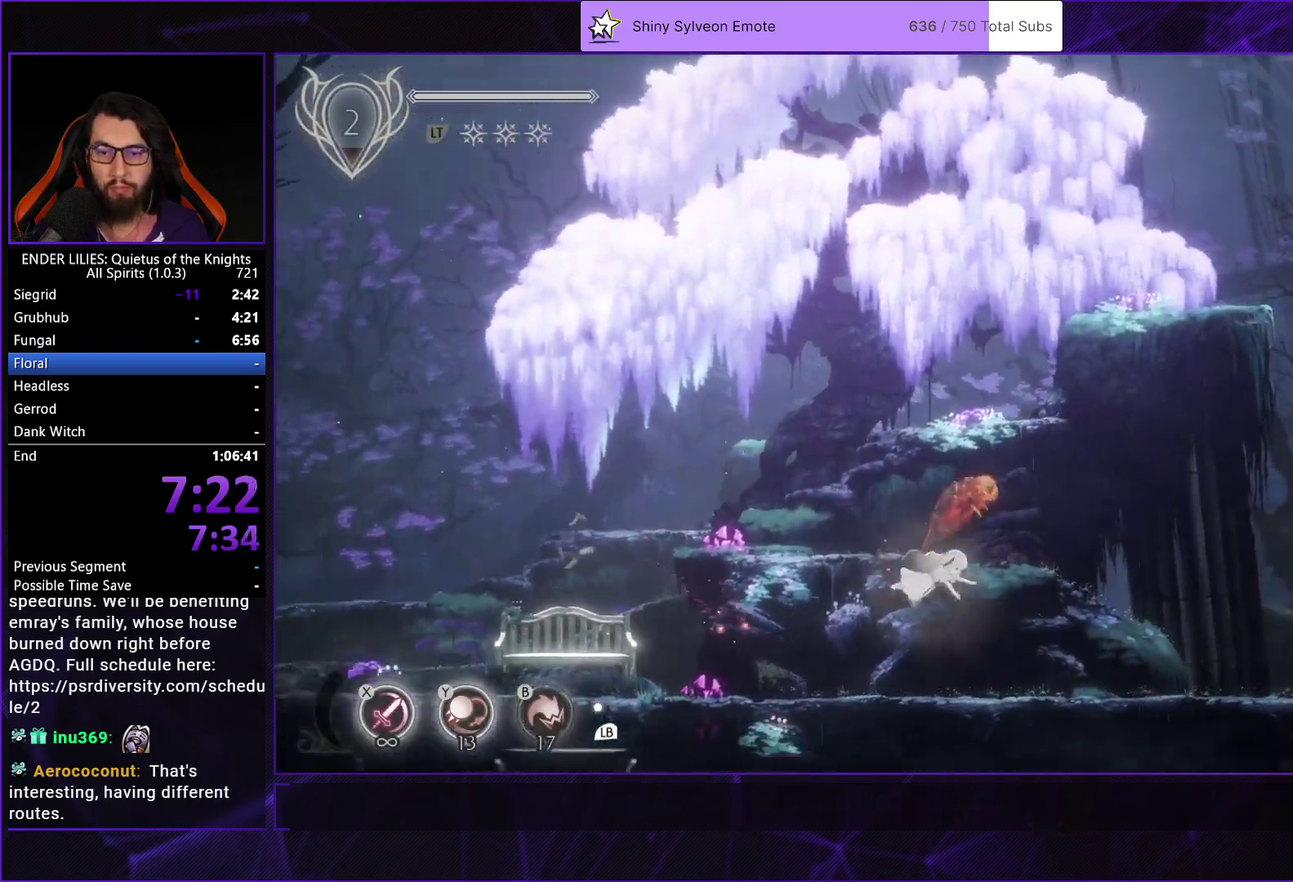
{"buttons": ["A", "R1", "DPAD_RIGHT"], "left_stick": "center", "right_stick": "center", "events": [[83, "B", "up"], [233, "A", "down"], [317, "A", "up"], [417, "A", "down"], [467, "R1", "down"]]}
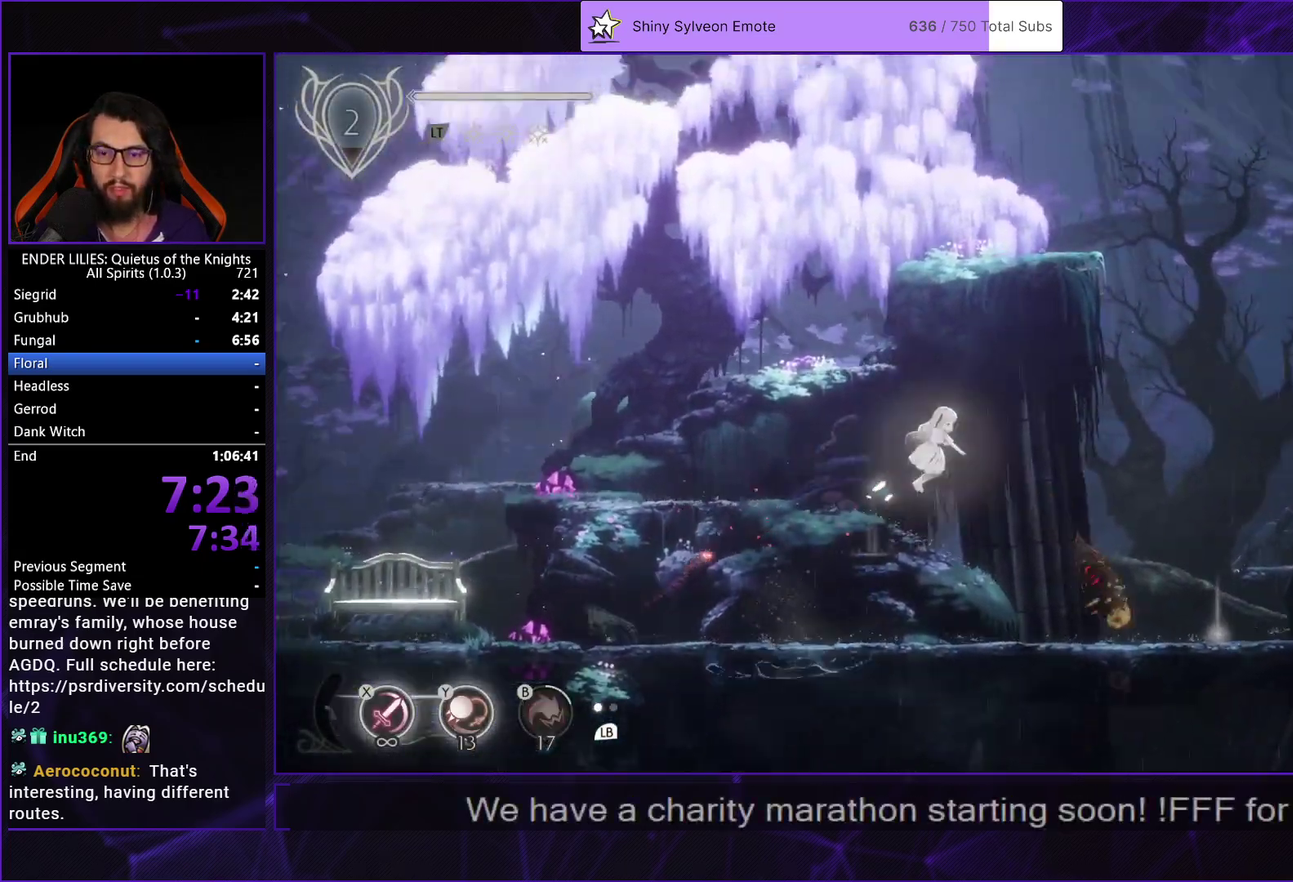
{"buttons": ["DPAD_RIGHT"], "left_stick": "center", "right_stick": "center", "events": [[67, "A", "up"], [67, "R1", "up"]]}
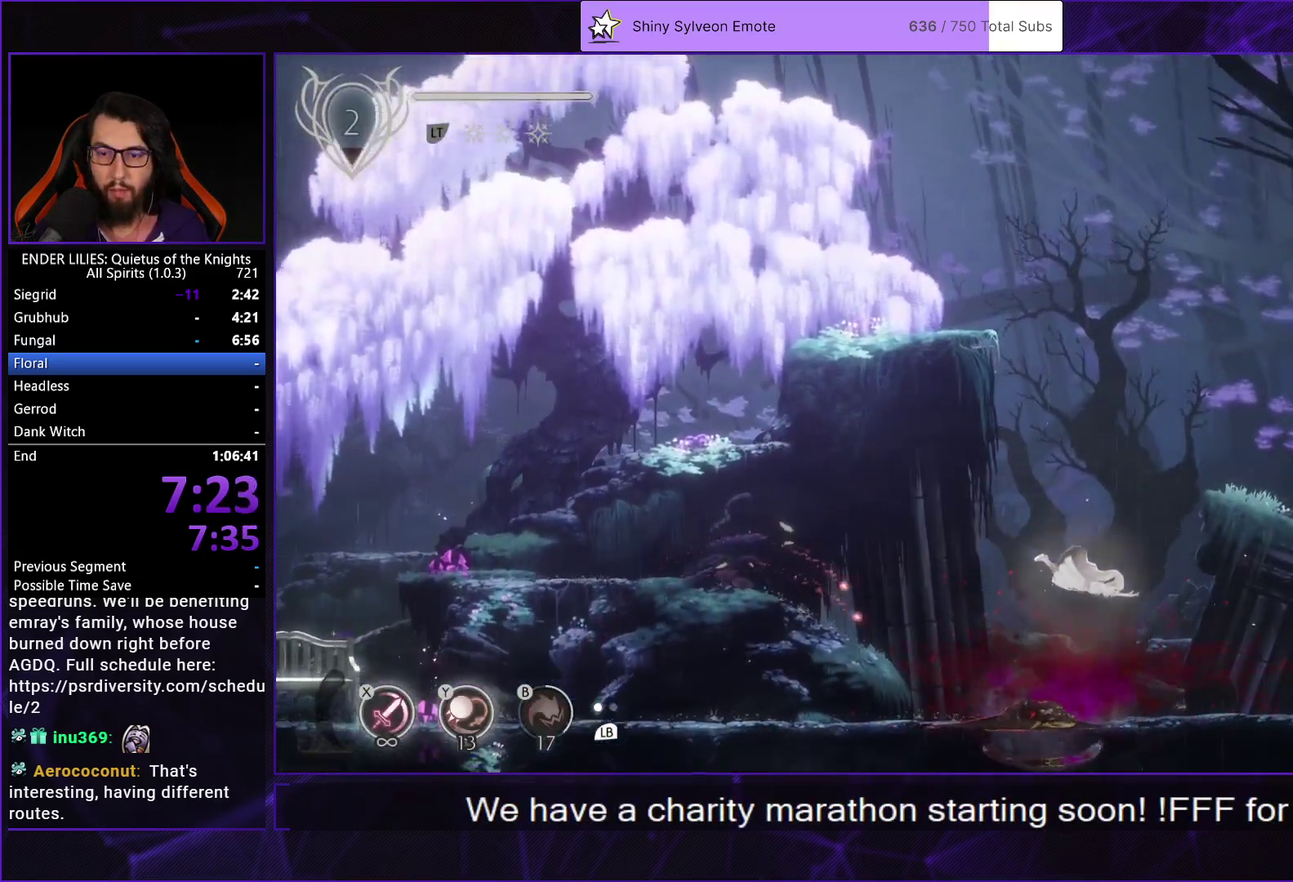
{"buttons": ["DPAD_RIGHT"], "left_stick": "center", "right_stick": "center", "events": [[67, "Y", "down"], [167, "Y", "up"], [333, "A", "down"], [433, "A", "up"]]}